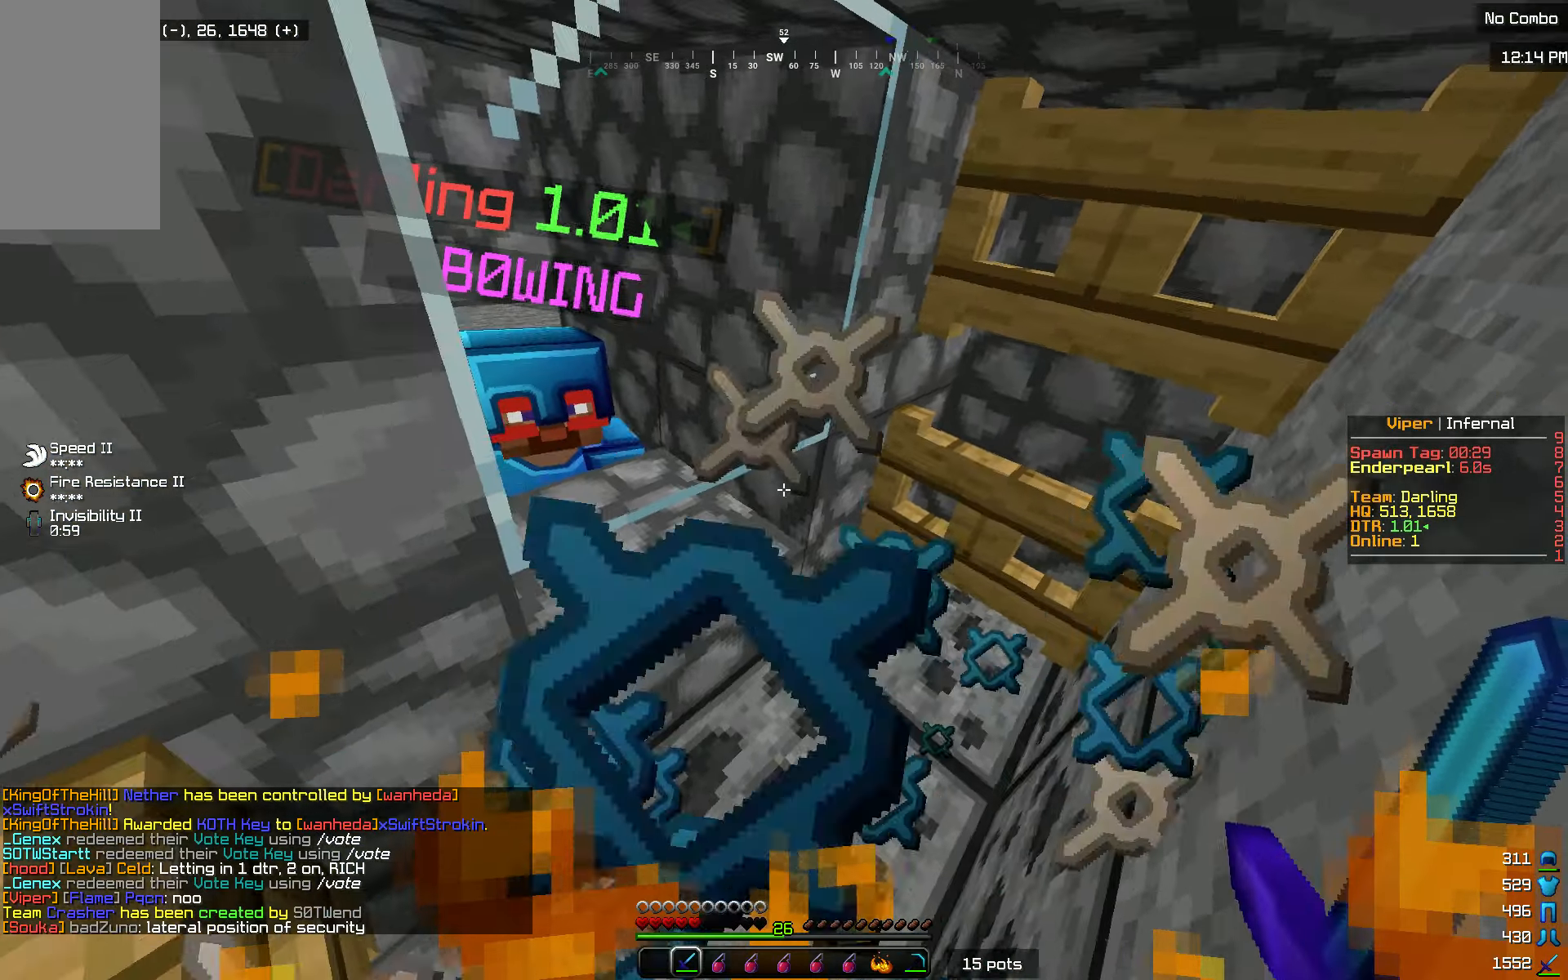
Gameplay with keyboard and mouse; each line is a JSON object with the keys and mouse buttons held at the frame after it. "events" lists presses ("down") and releases ("up") of "a", "d", "s", "w", "mouse_left" and "mouse_right" between this image and that frame as [ms after this image, input, new state], when the widget could be followed in between. "mouse_left", "mouse_right" = the "left", "right" buttons of the "mouse" list. No other keys are recorded. Fast repeated clicks can show as one long hold. Mouse movement is not recorded.
{"keys": [], "mouse": [], "events": []}
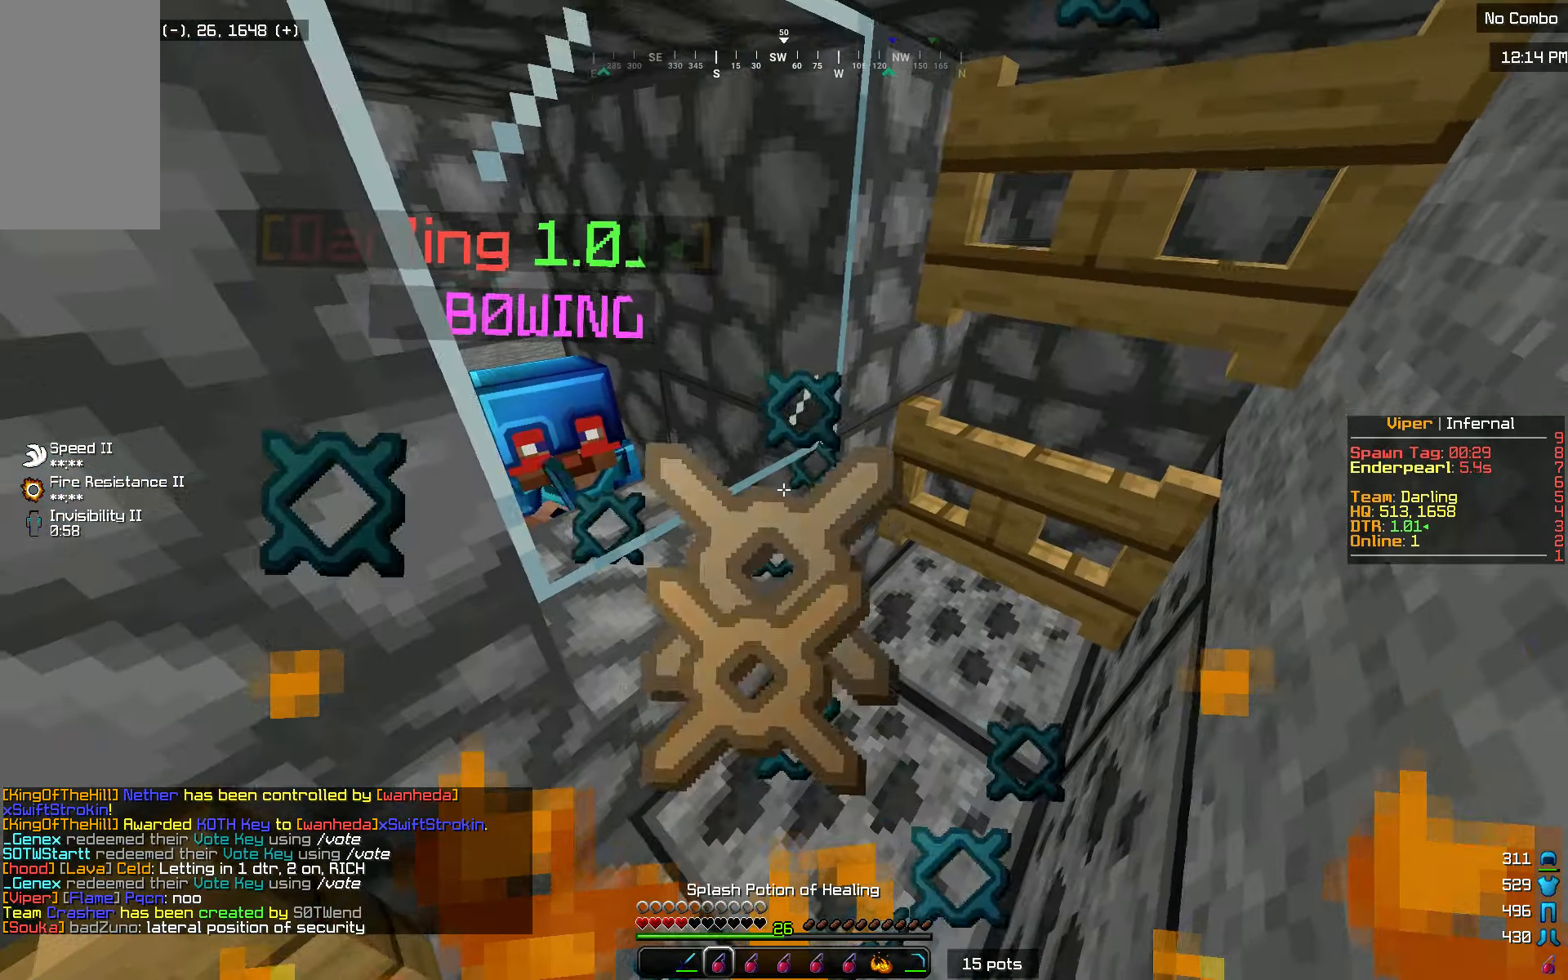
{"keys": [], "mouse": [], "events": [[301, "mouse_right", "down"], [317, "mouse_left", "down"], [418, "mouse_right", "up"], [484, "mouse_left", "up"]]}
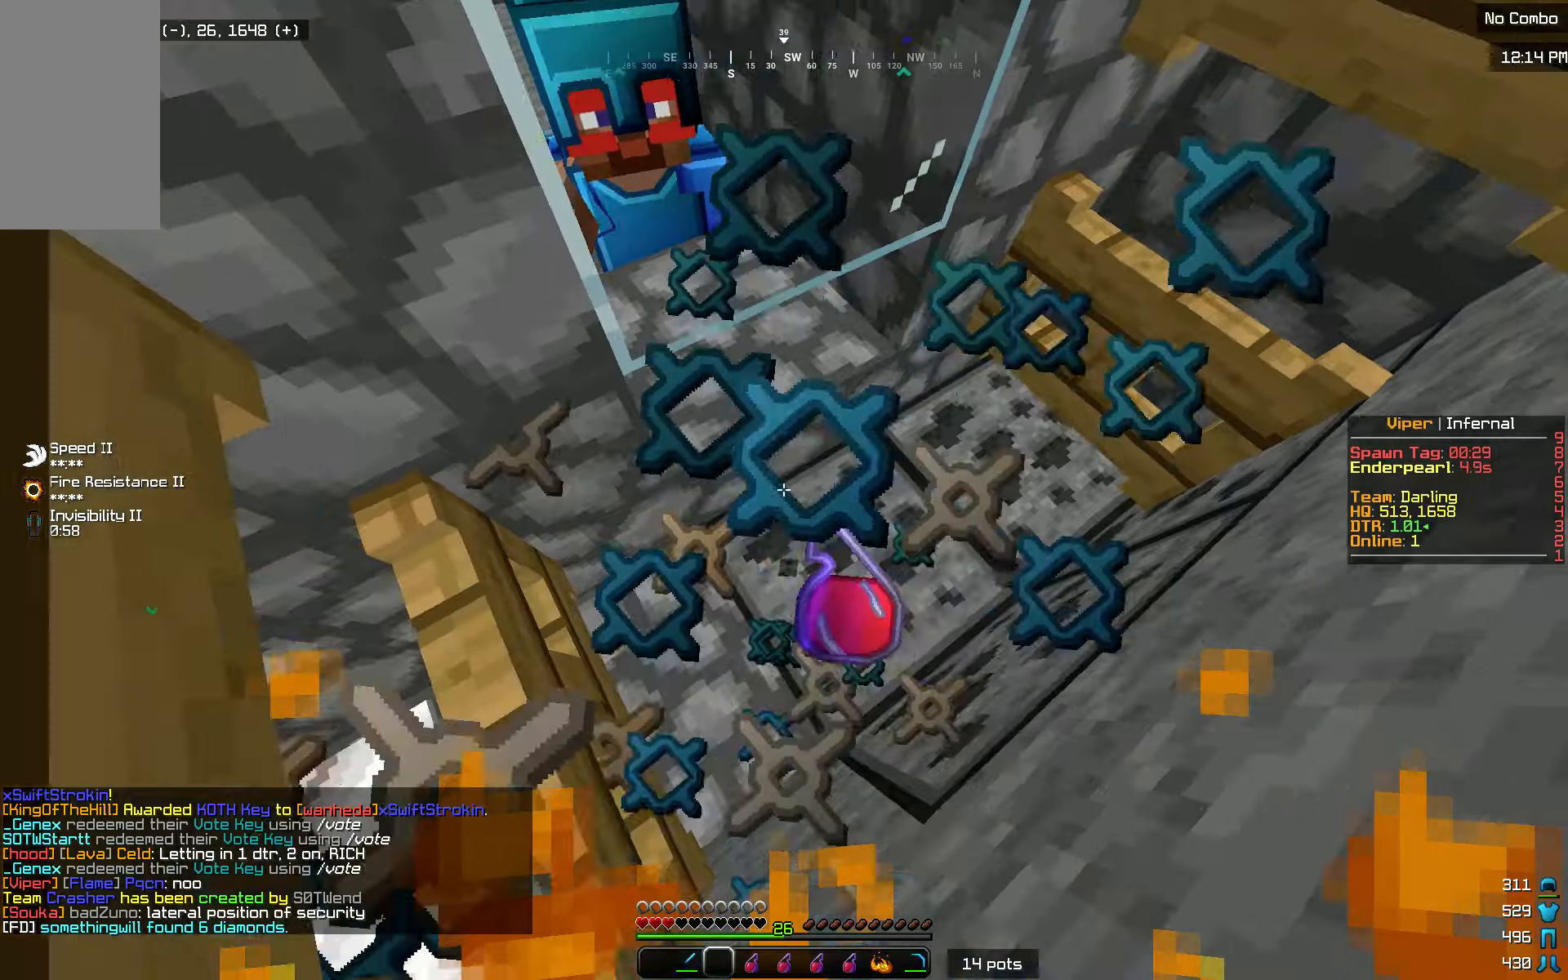
{"keys": [], "mouse": [], "events": [[184, "d", "down"], [417, "d", "up"]]}
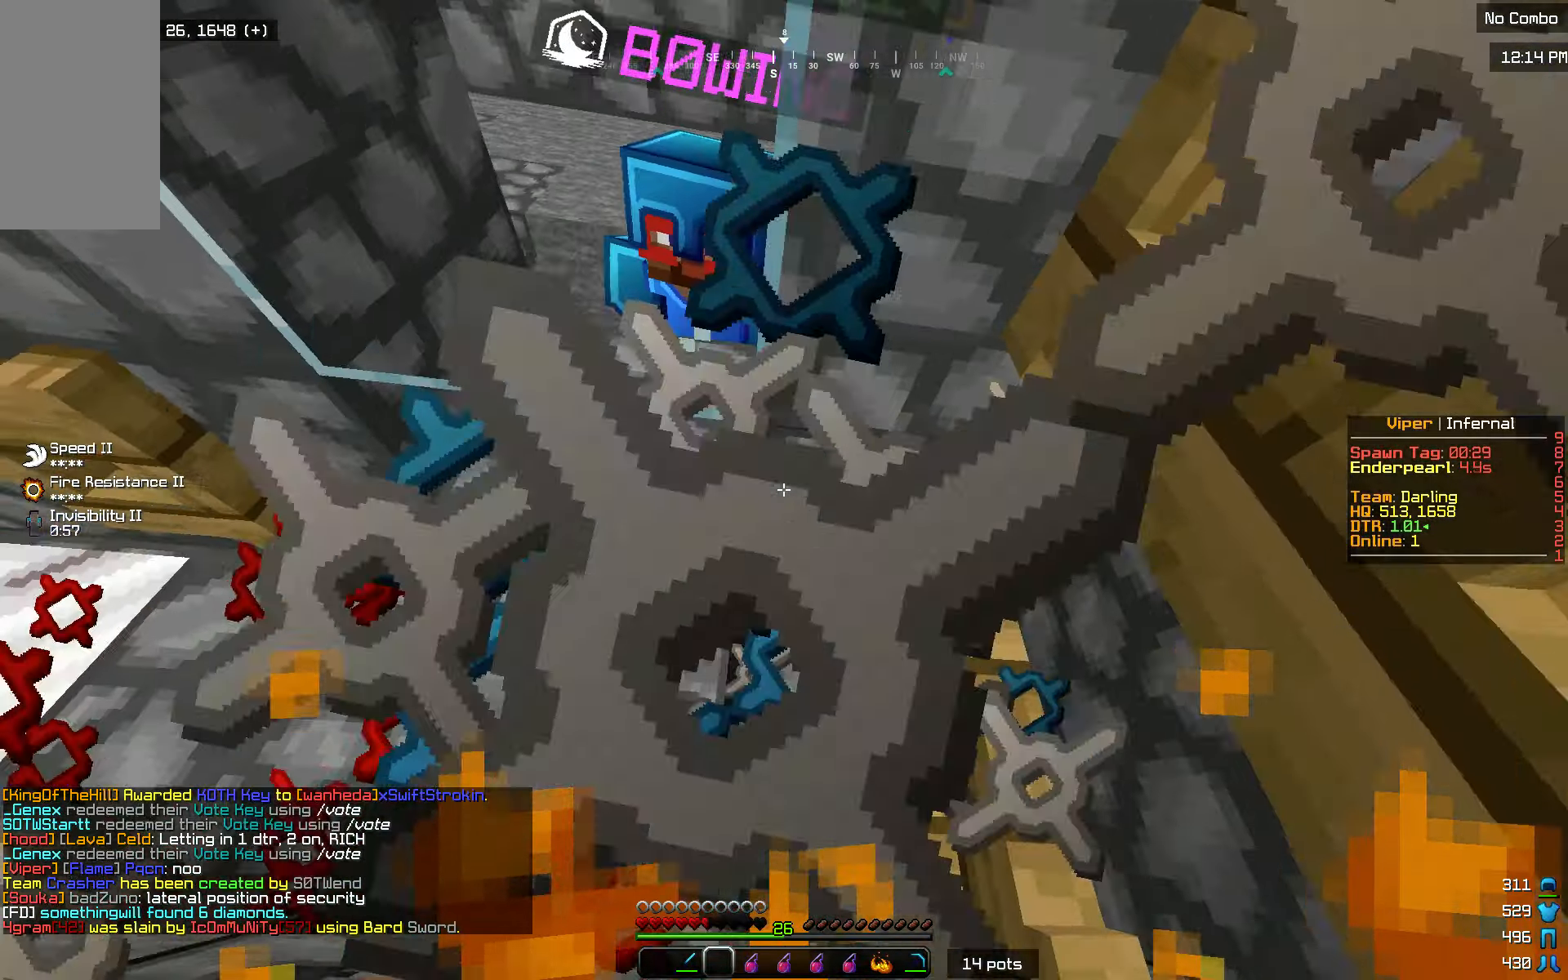
{"keys": [], "mouse": [], "events": []}
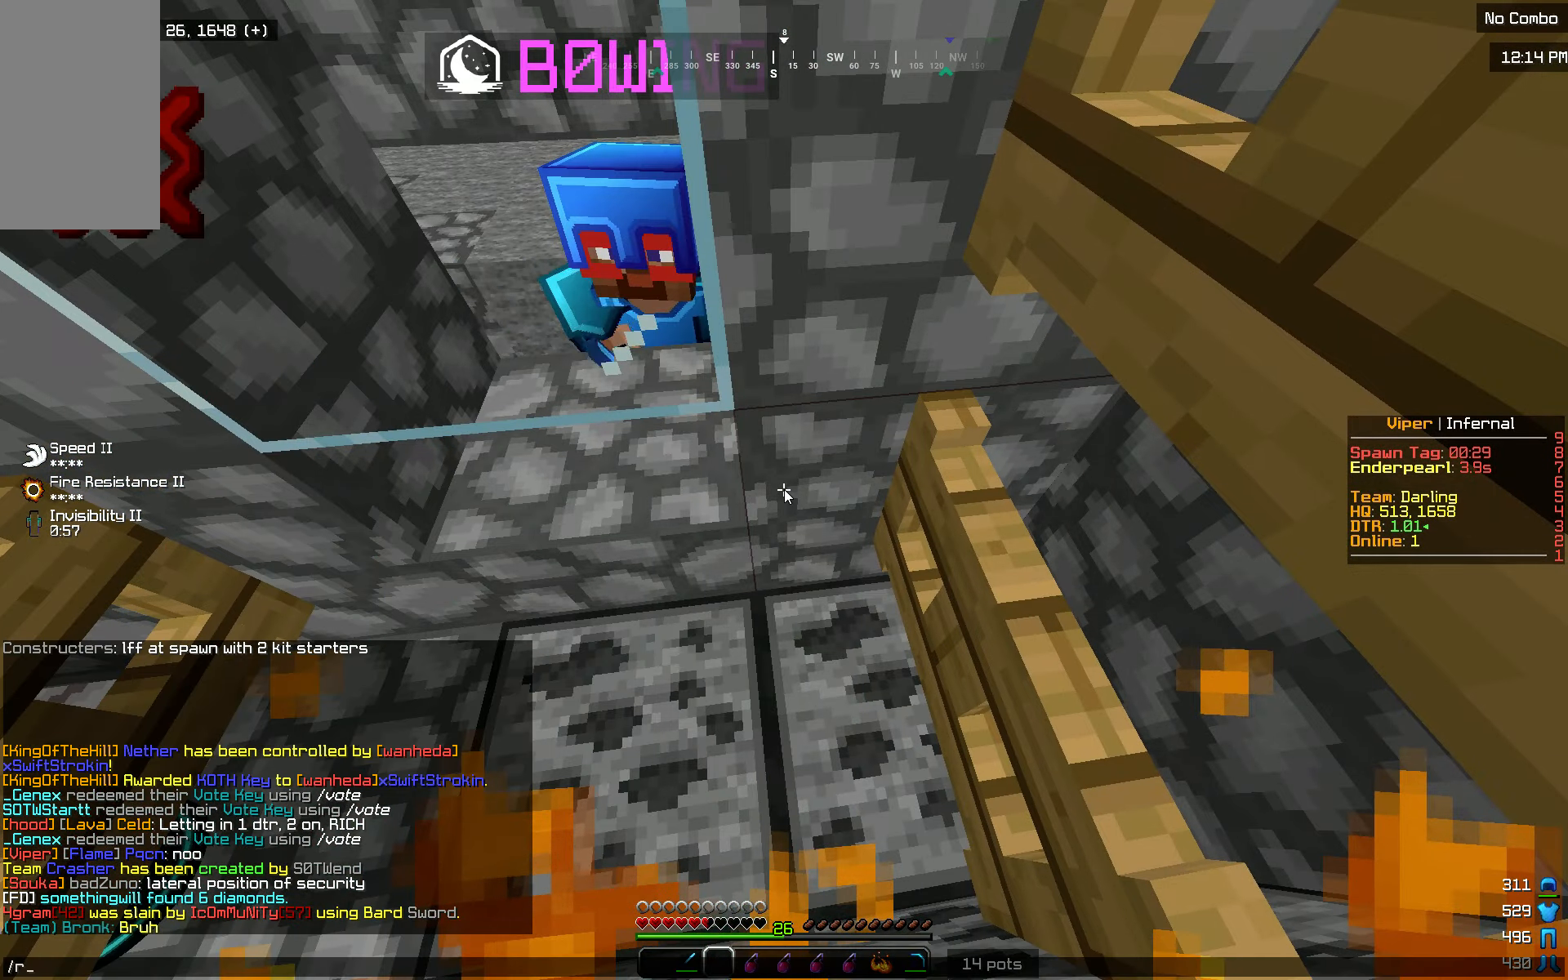
{"keys": [], "mouse": [], "events": []}
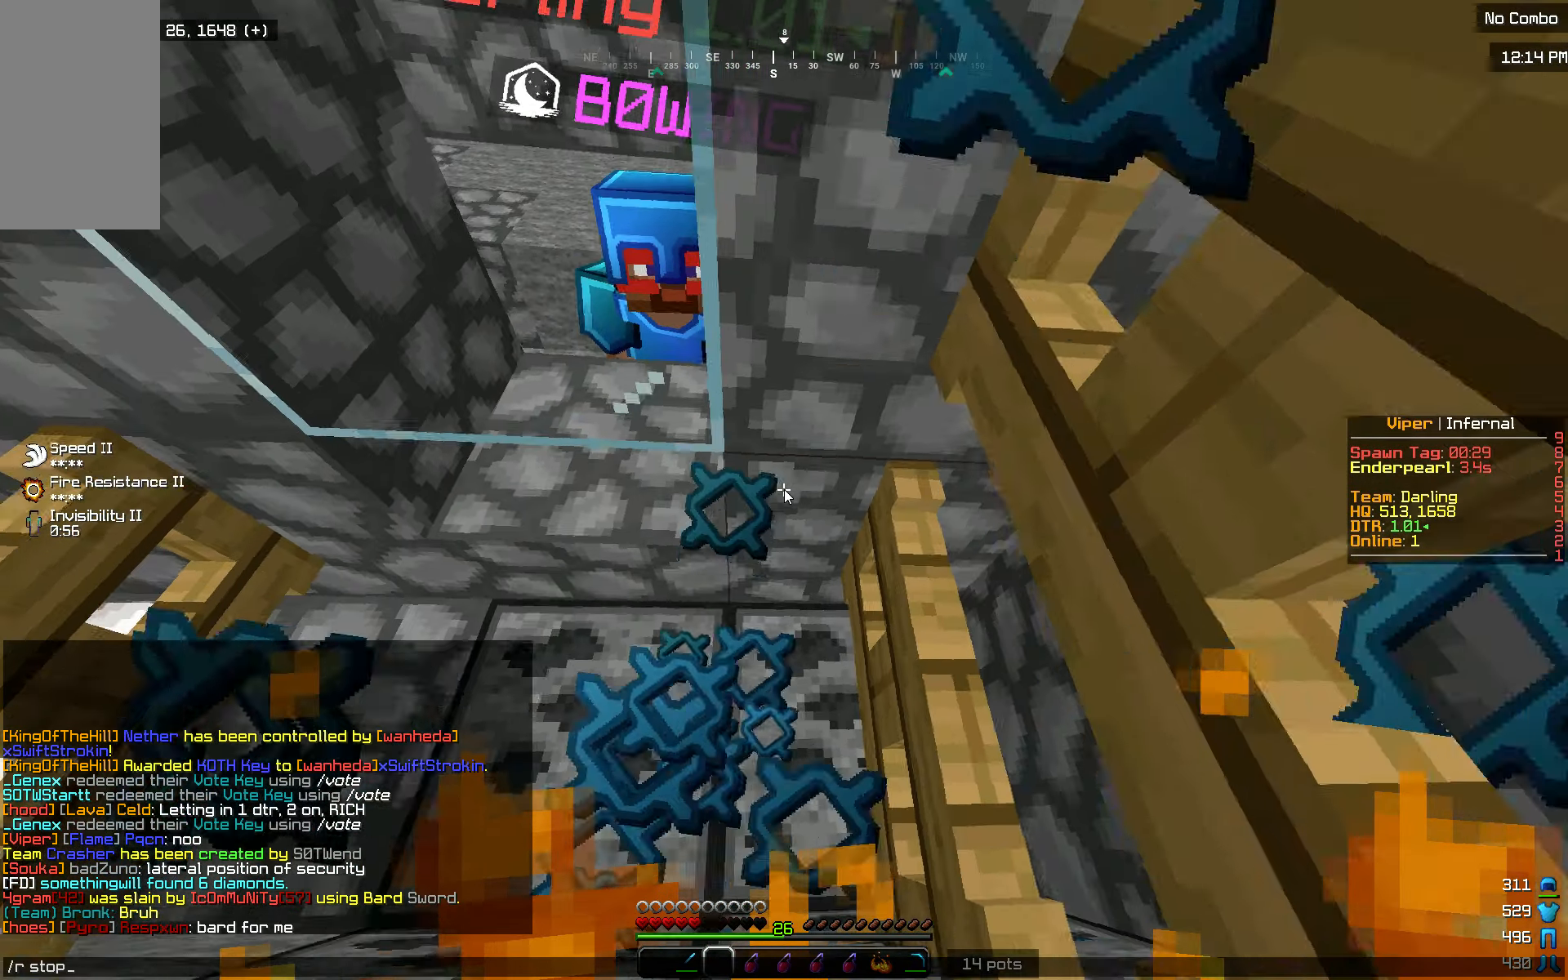
{"keys": [], "mouse": [], "events": [[267, "a", "down"], [450, "a", "up"]]}
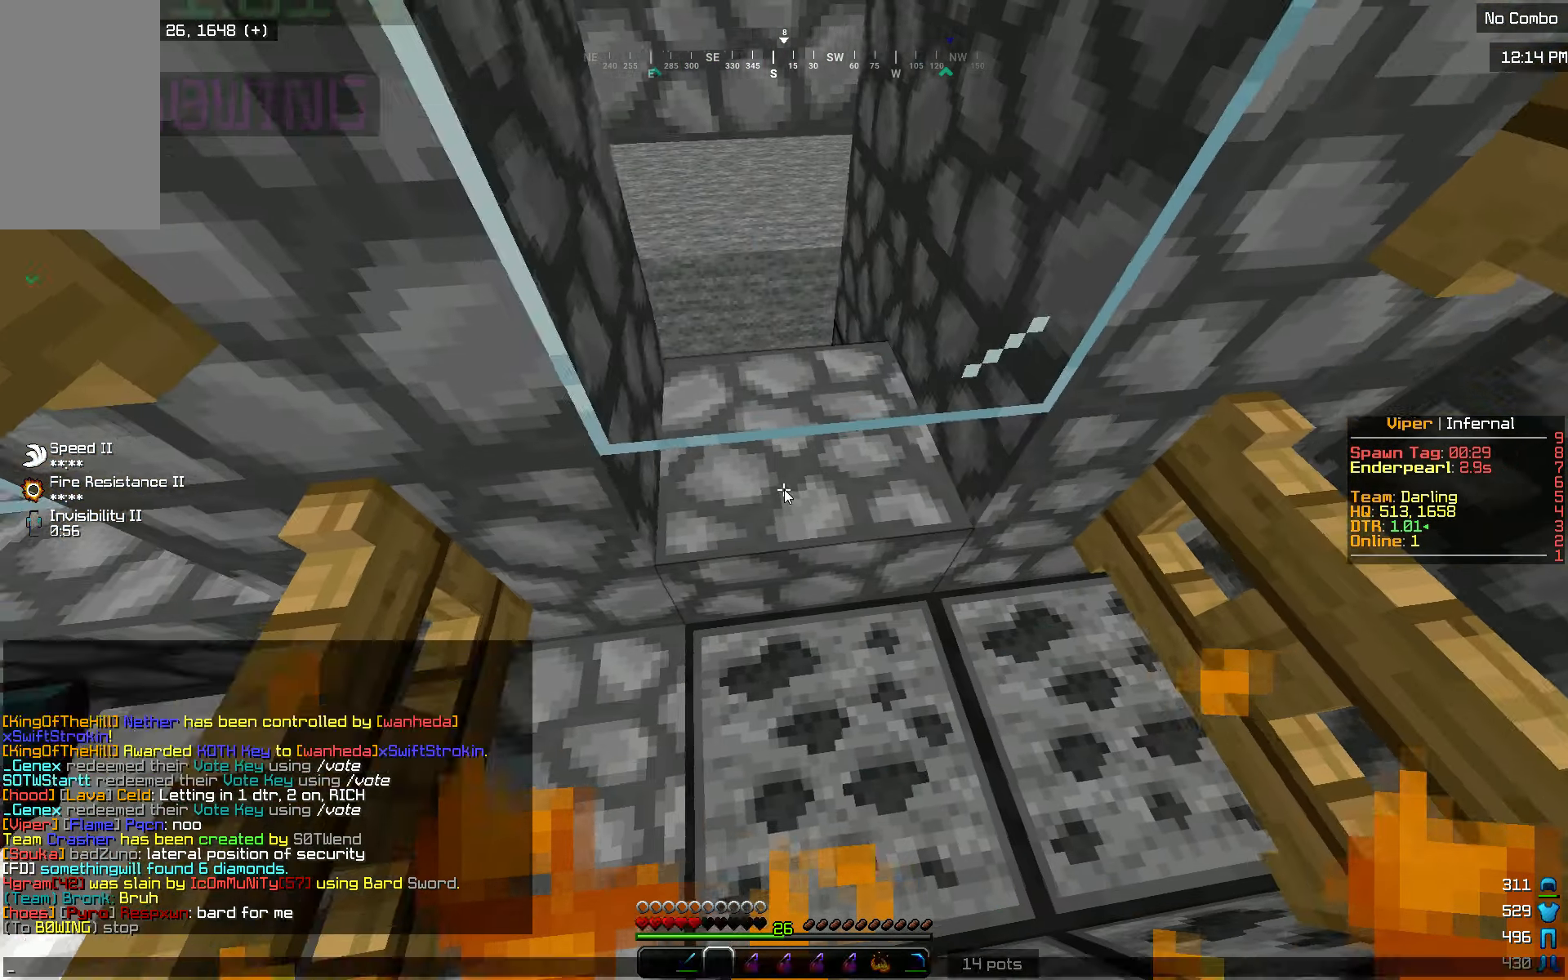
{"keys": [], "mouse": [], "events": []}
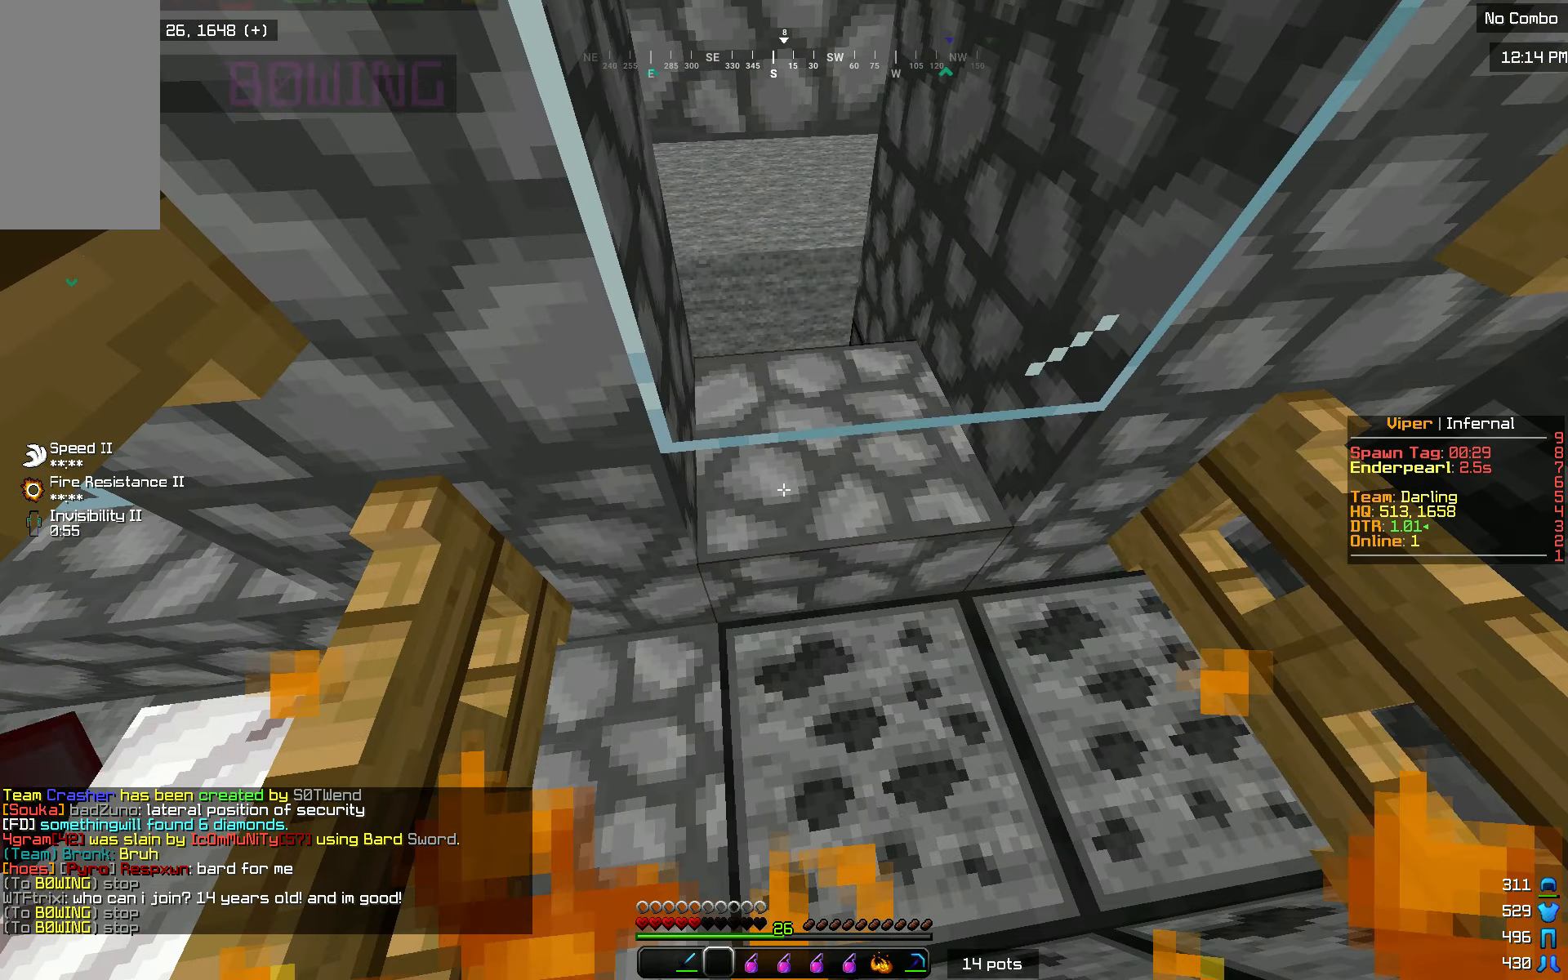
{"keys": ["s"], "mouse": [], "events": [[317, "s", "down"]]}
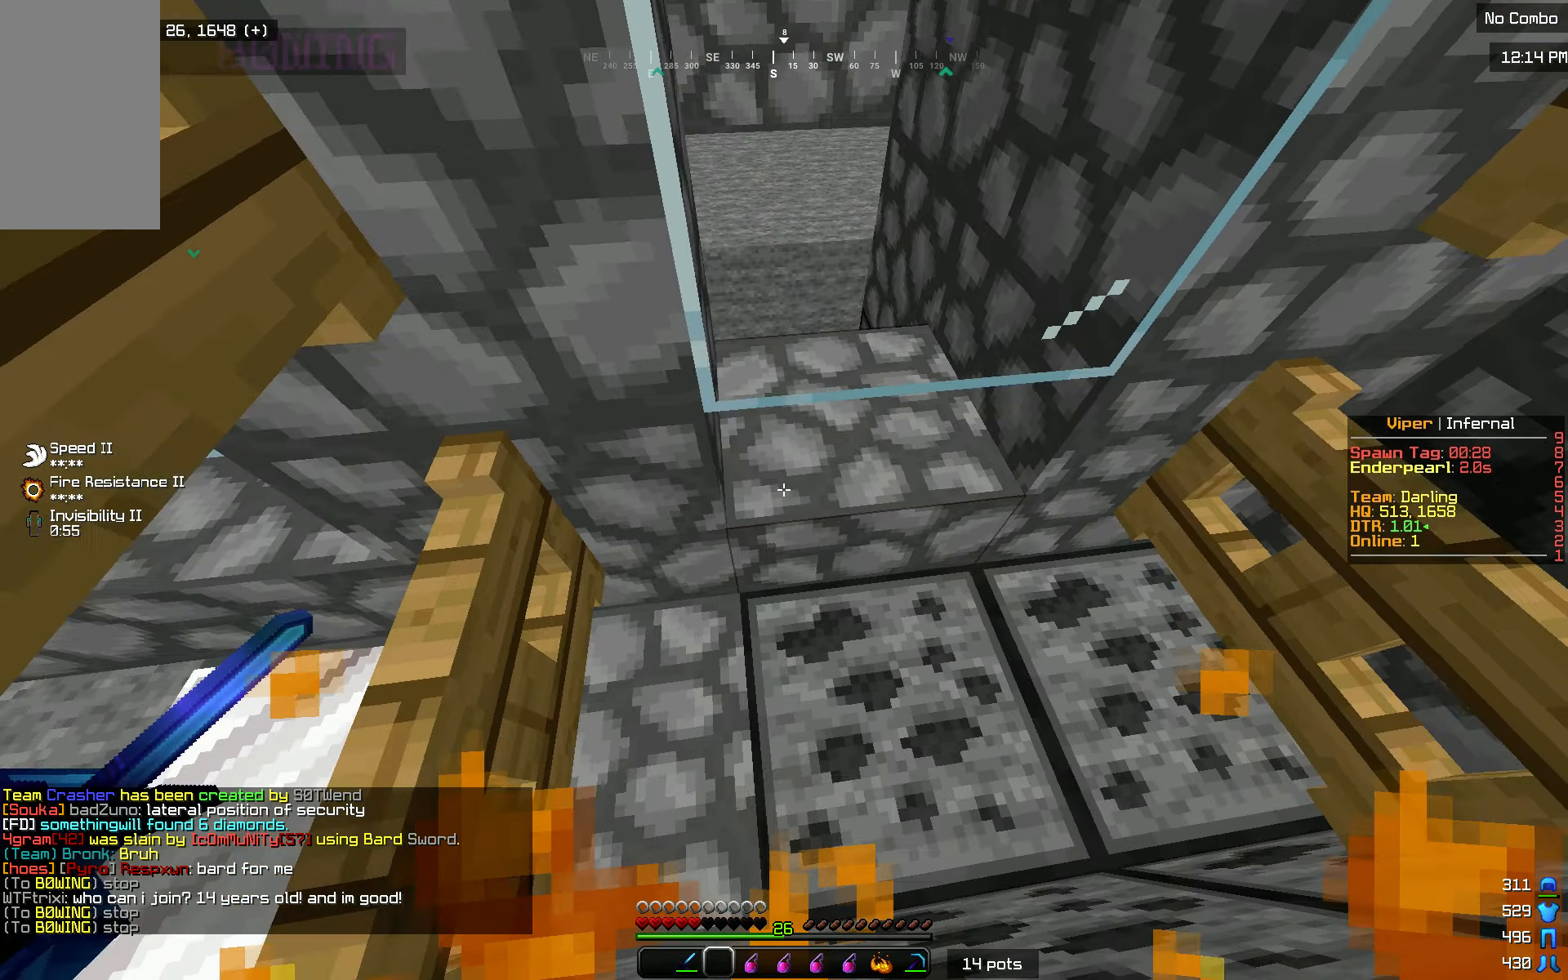
{"keys": [], "mouse": [], "events": [[34, "s", "up"]]}
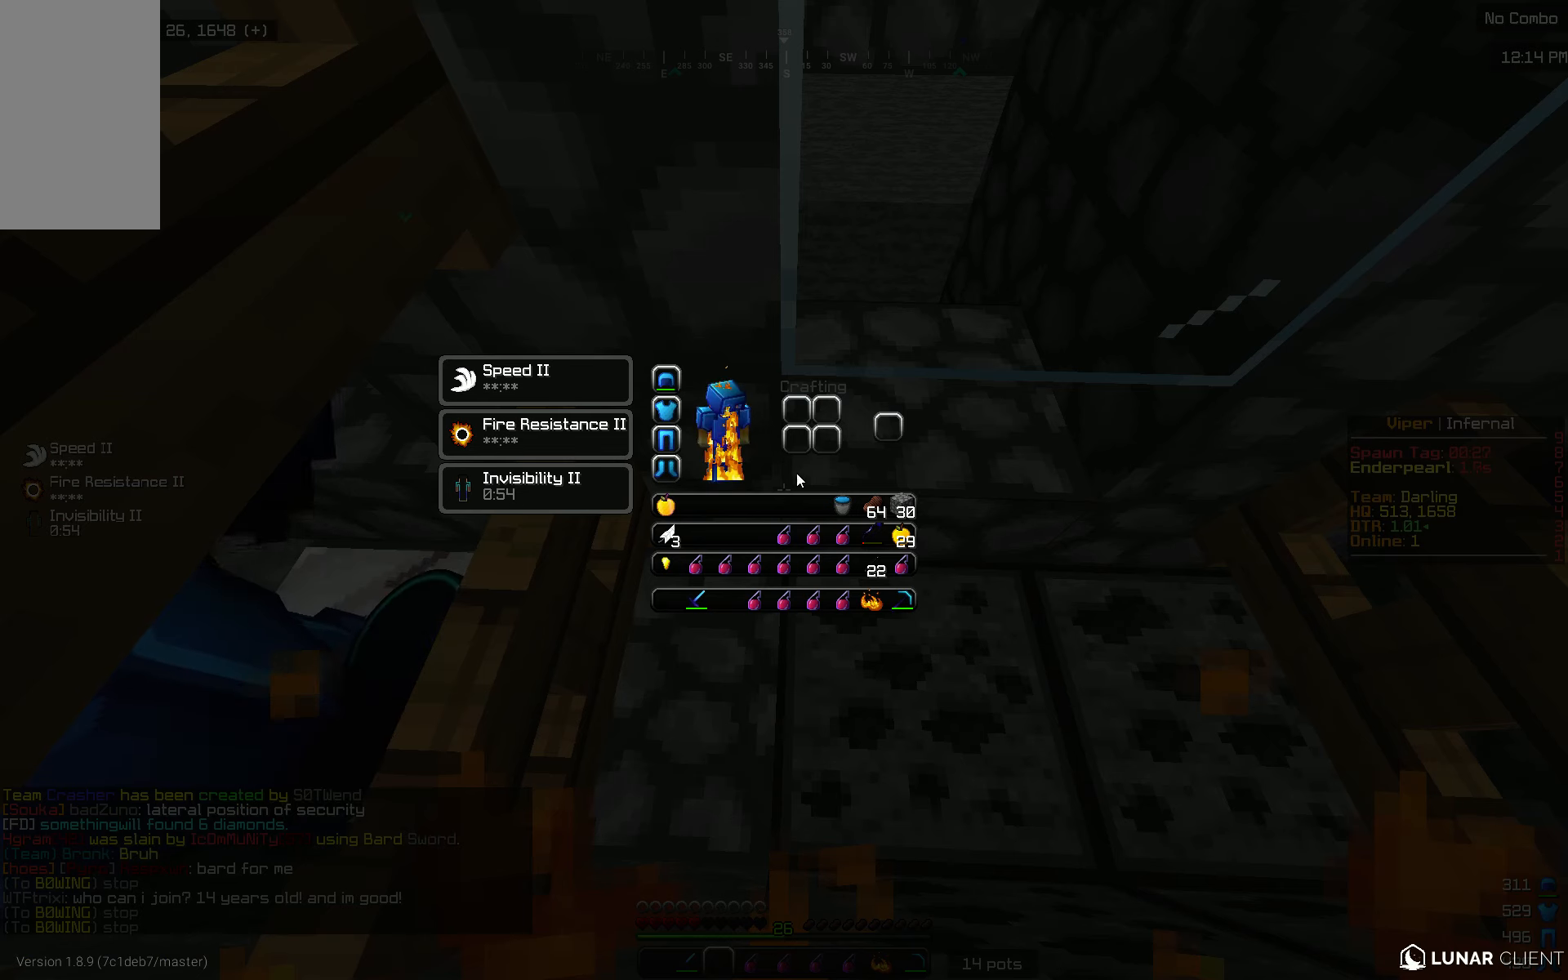
{"keys": [], "mouse": [], "events": []}
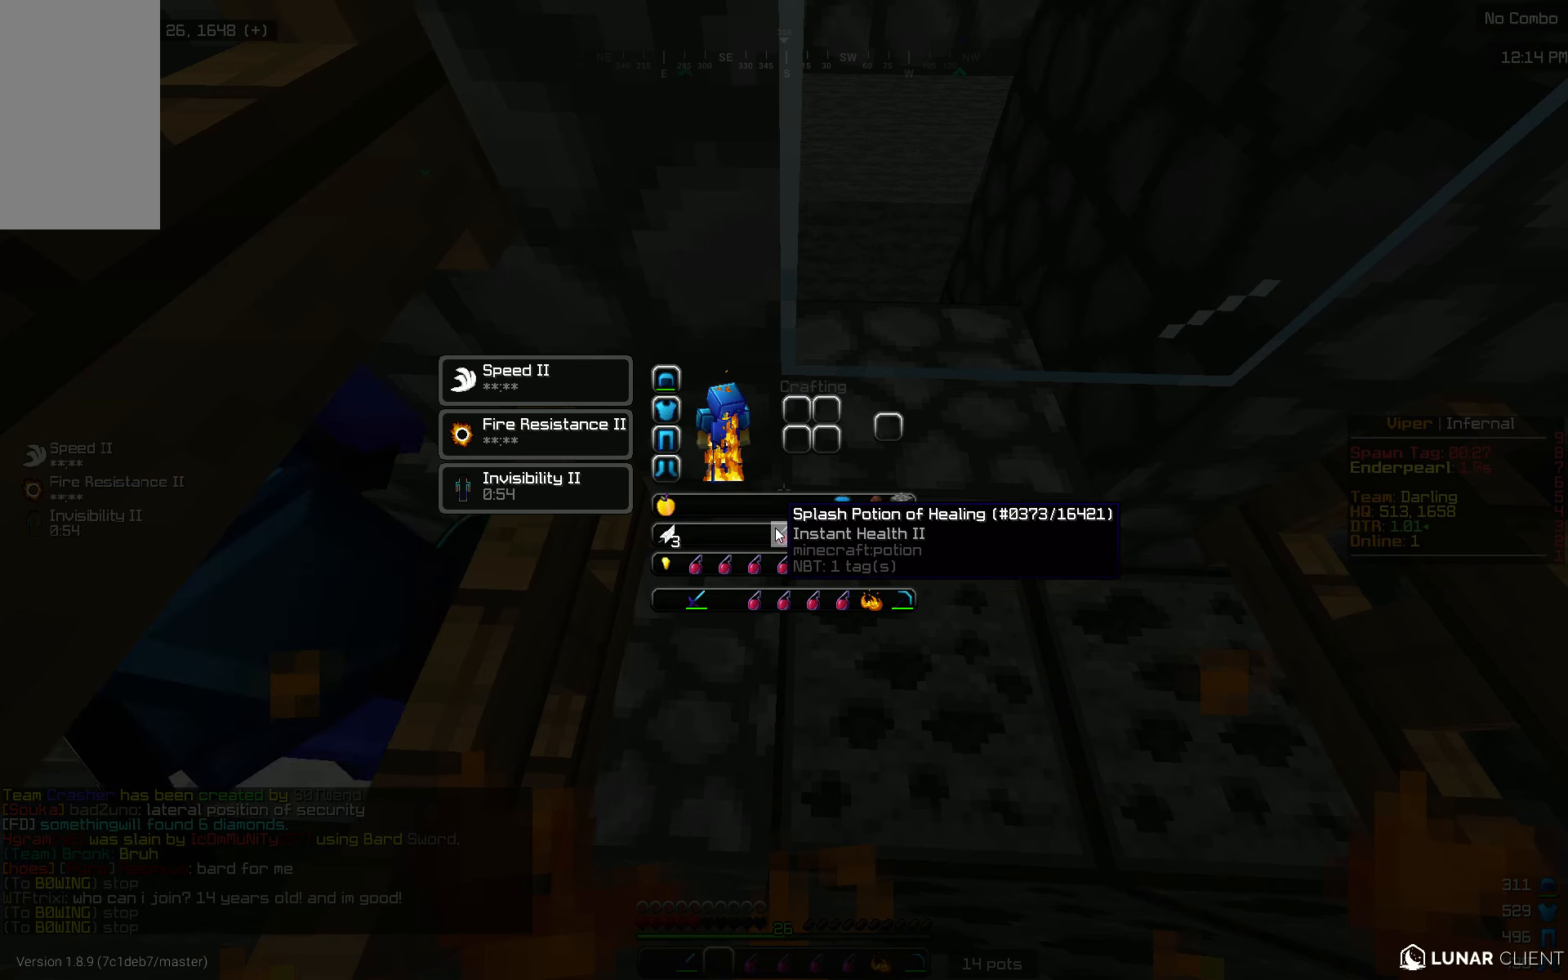
{"keys": [], "mouse": [], "events": []}
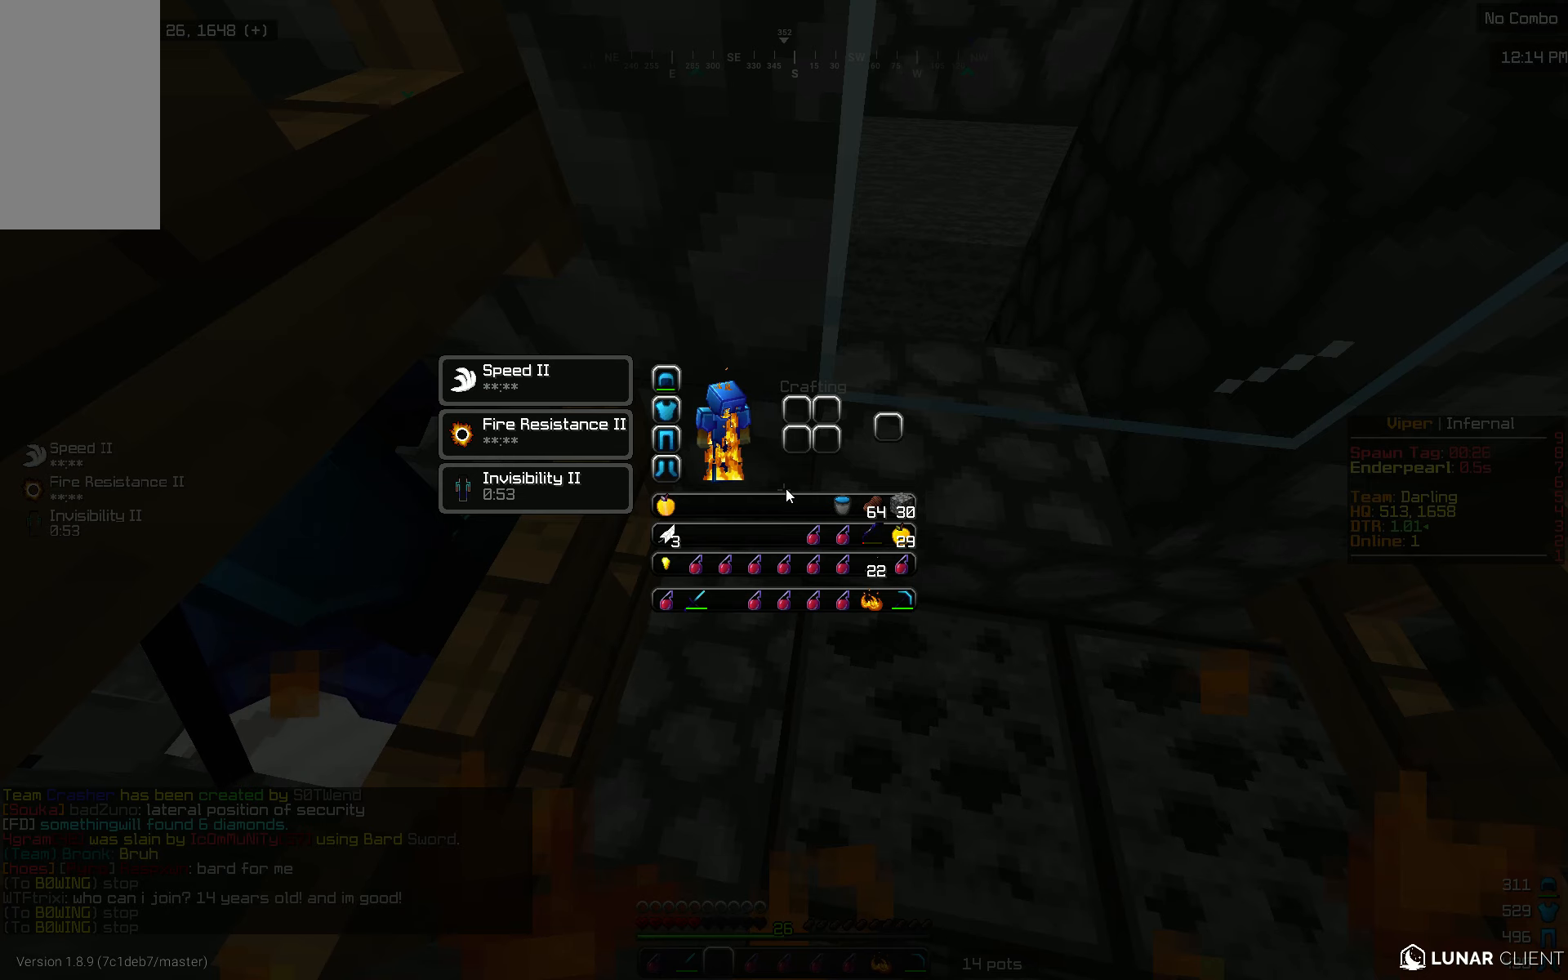
{"keys": [], "mouse": [], "events": []}
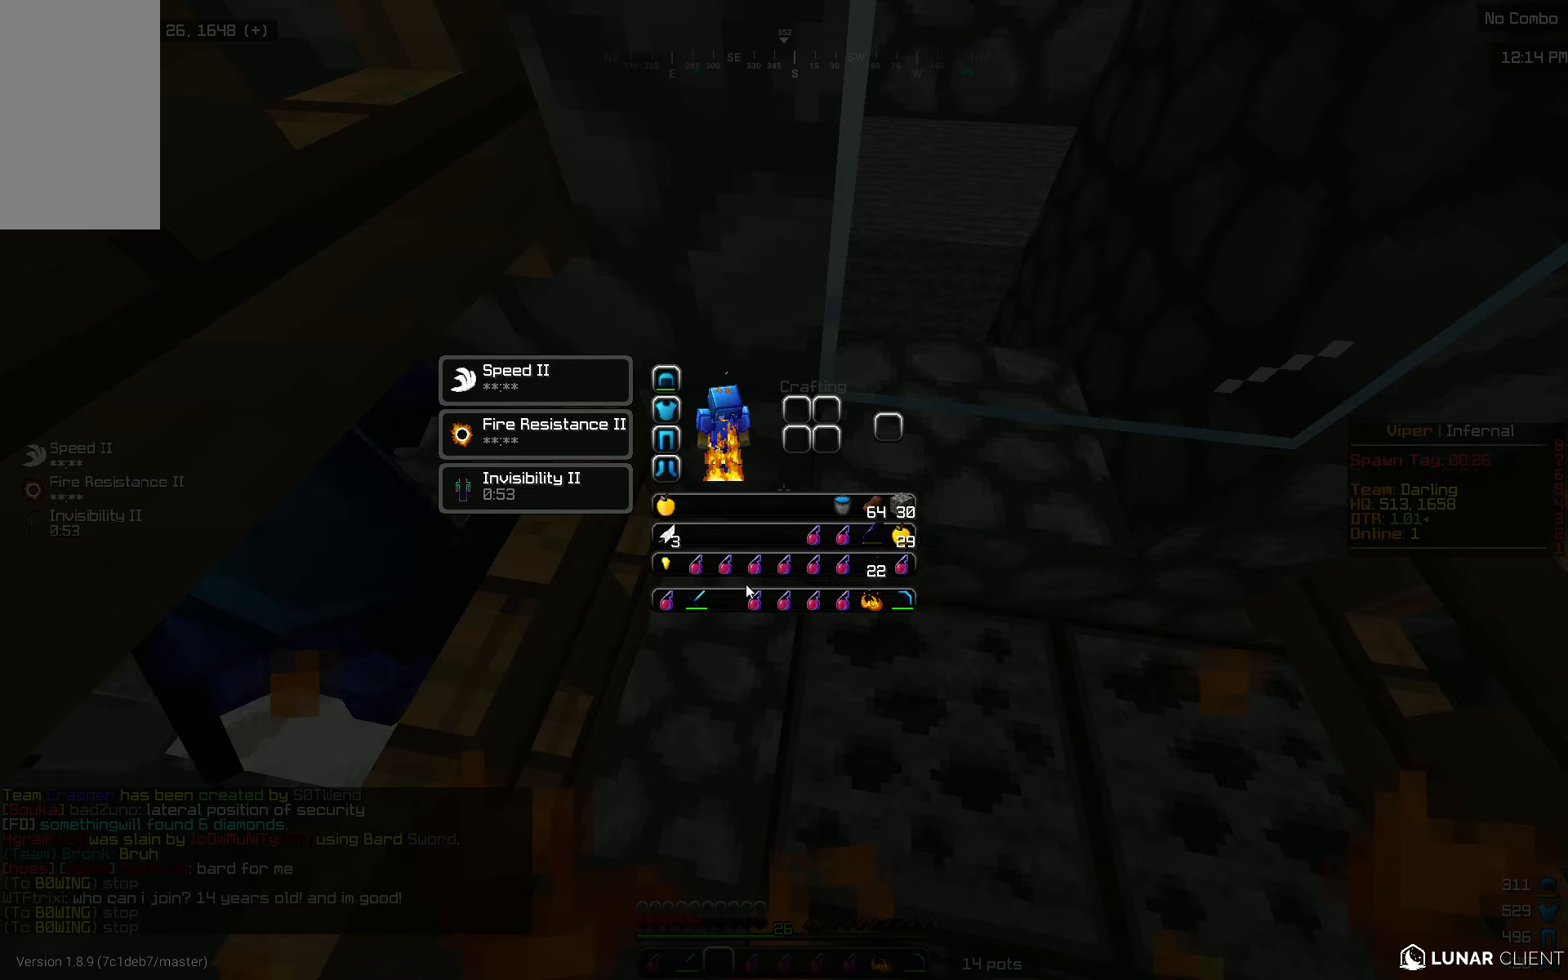
{"keys": [], "mouse": [], "events": []}
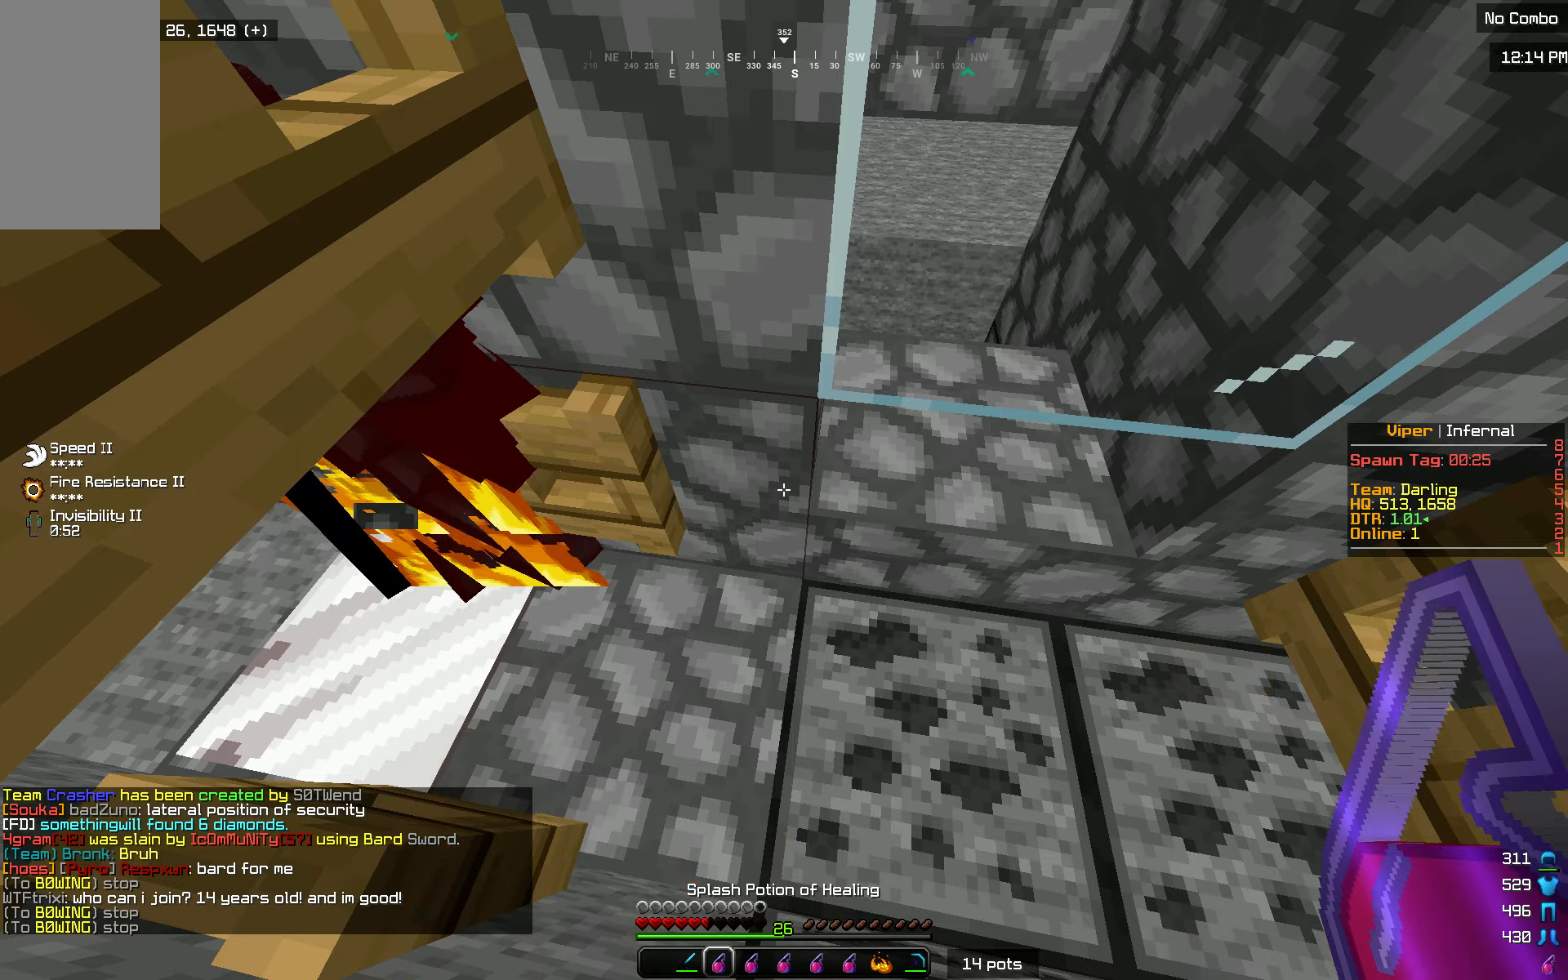
{"keys": [], "mouse": [], "events": []}
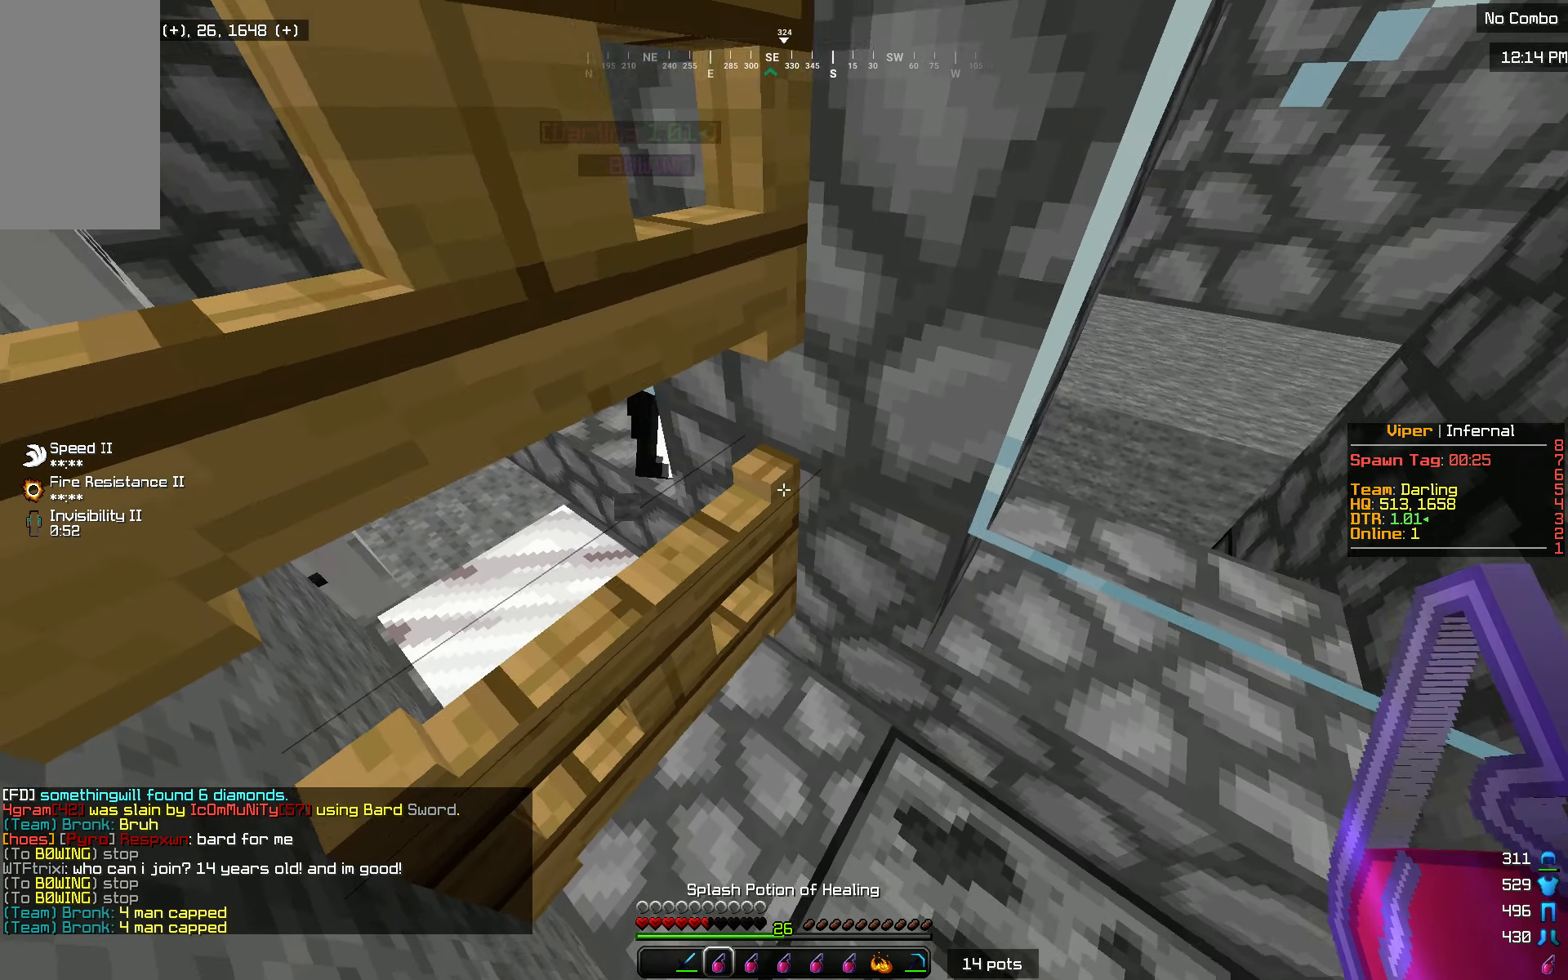
{"keys": [], "mouse": [], "events": []}
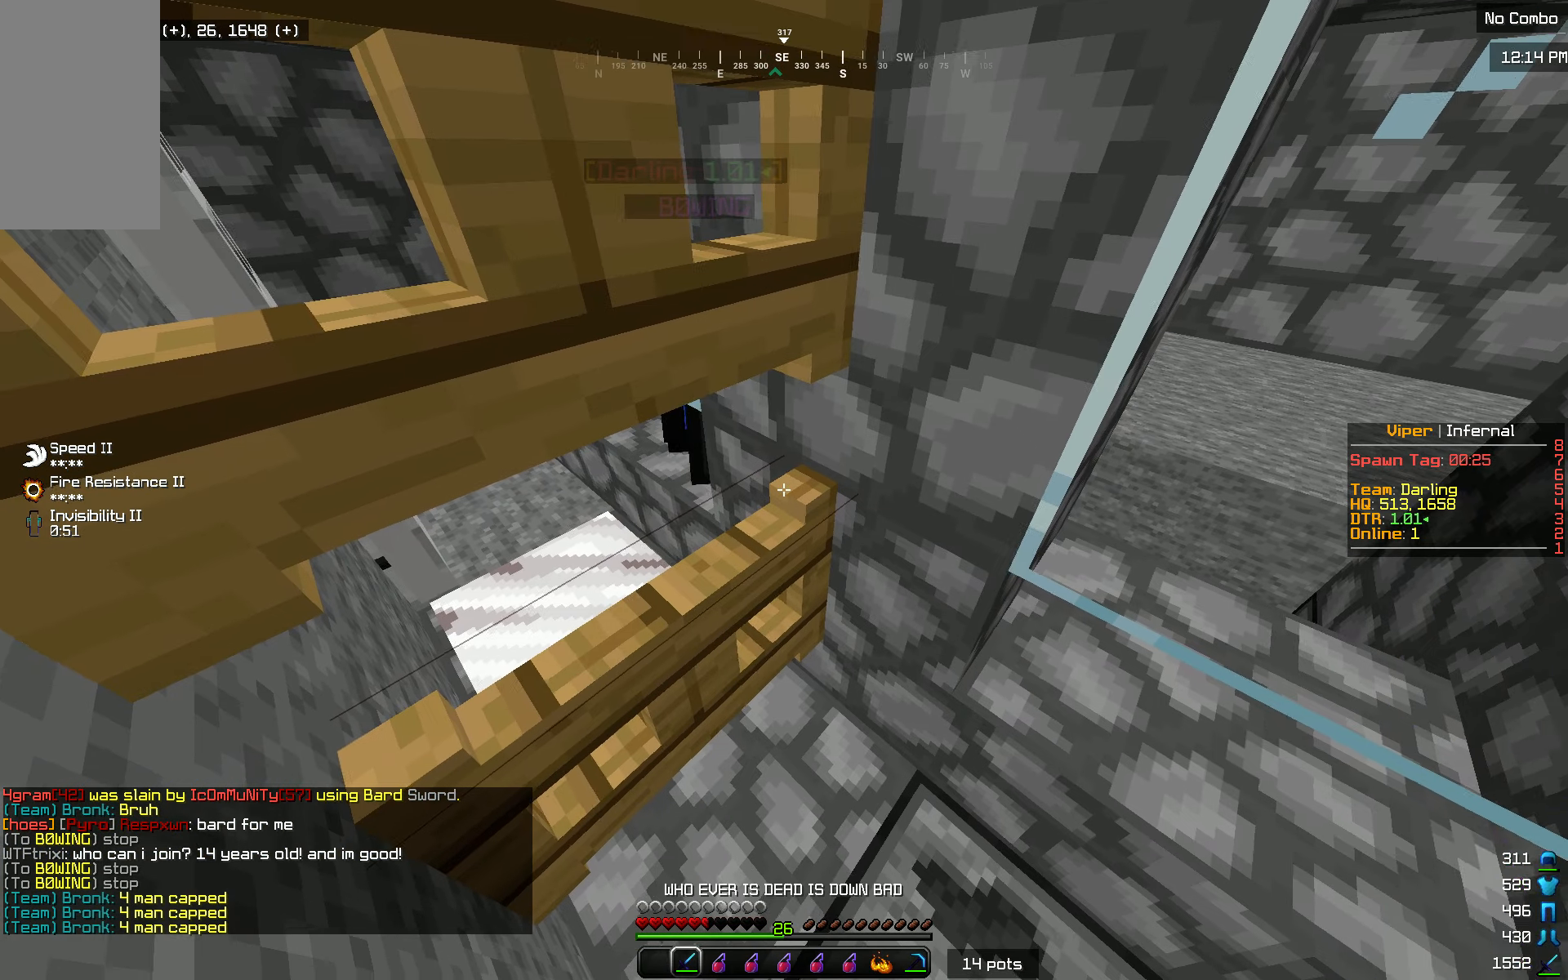
{"keys": [], "mouse": [], "events": []}
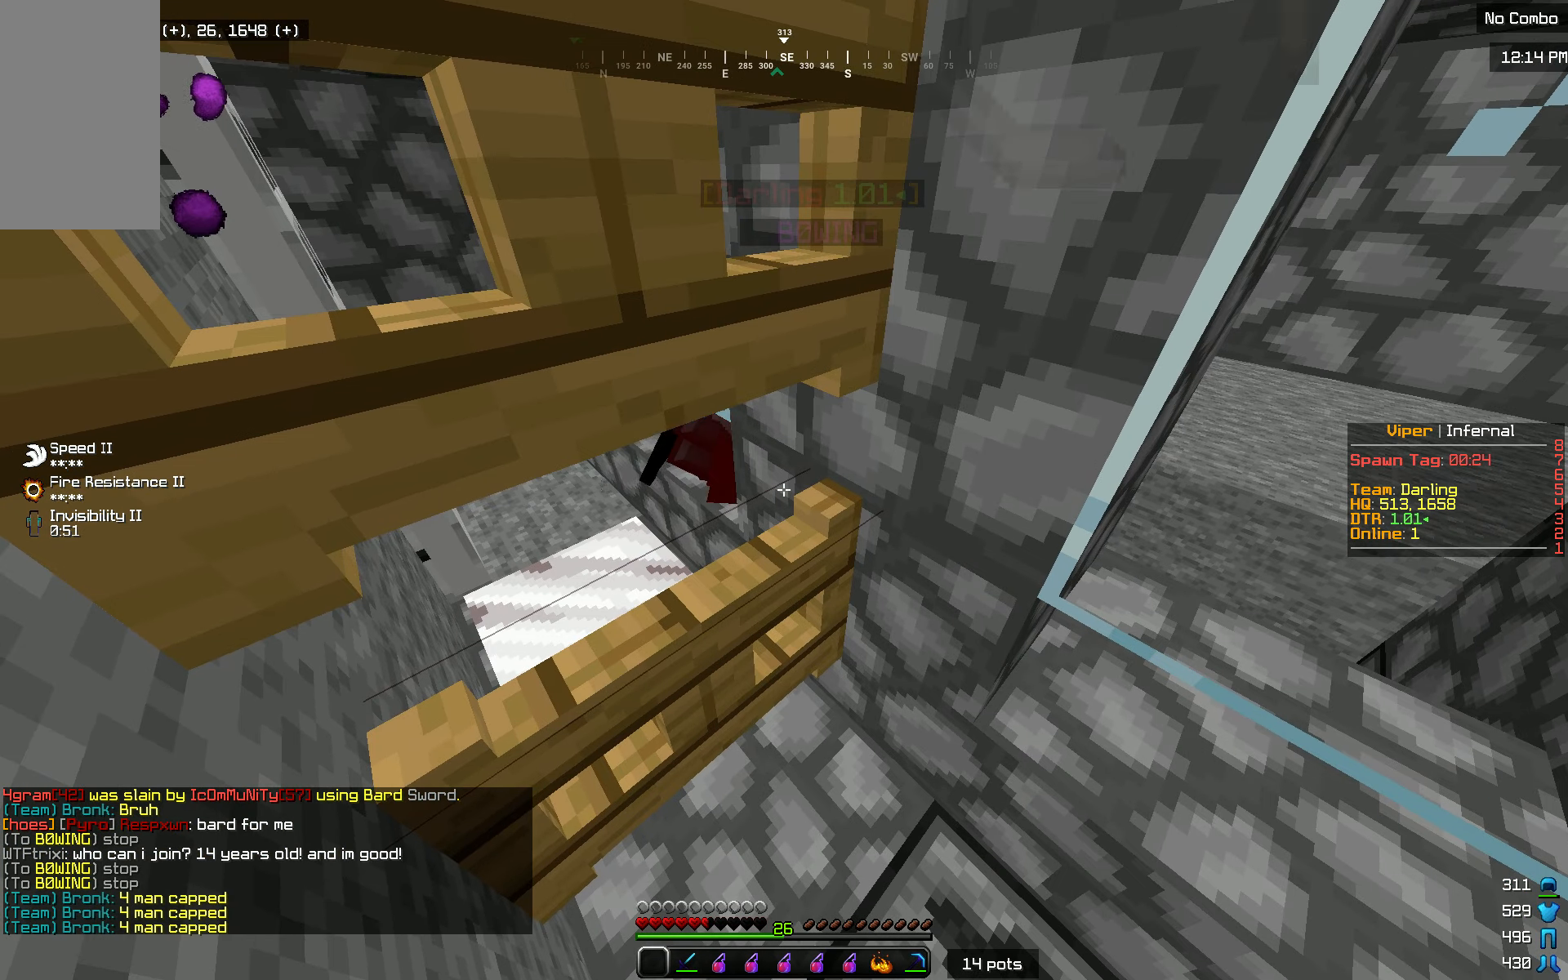
{"keys": [], "mouse": [], "events": []}
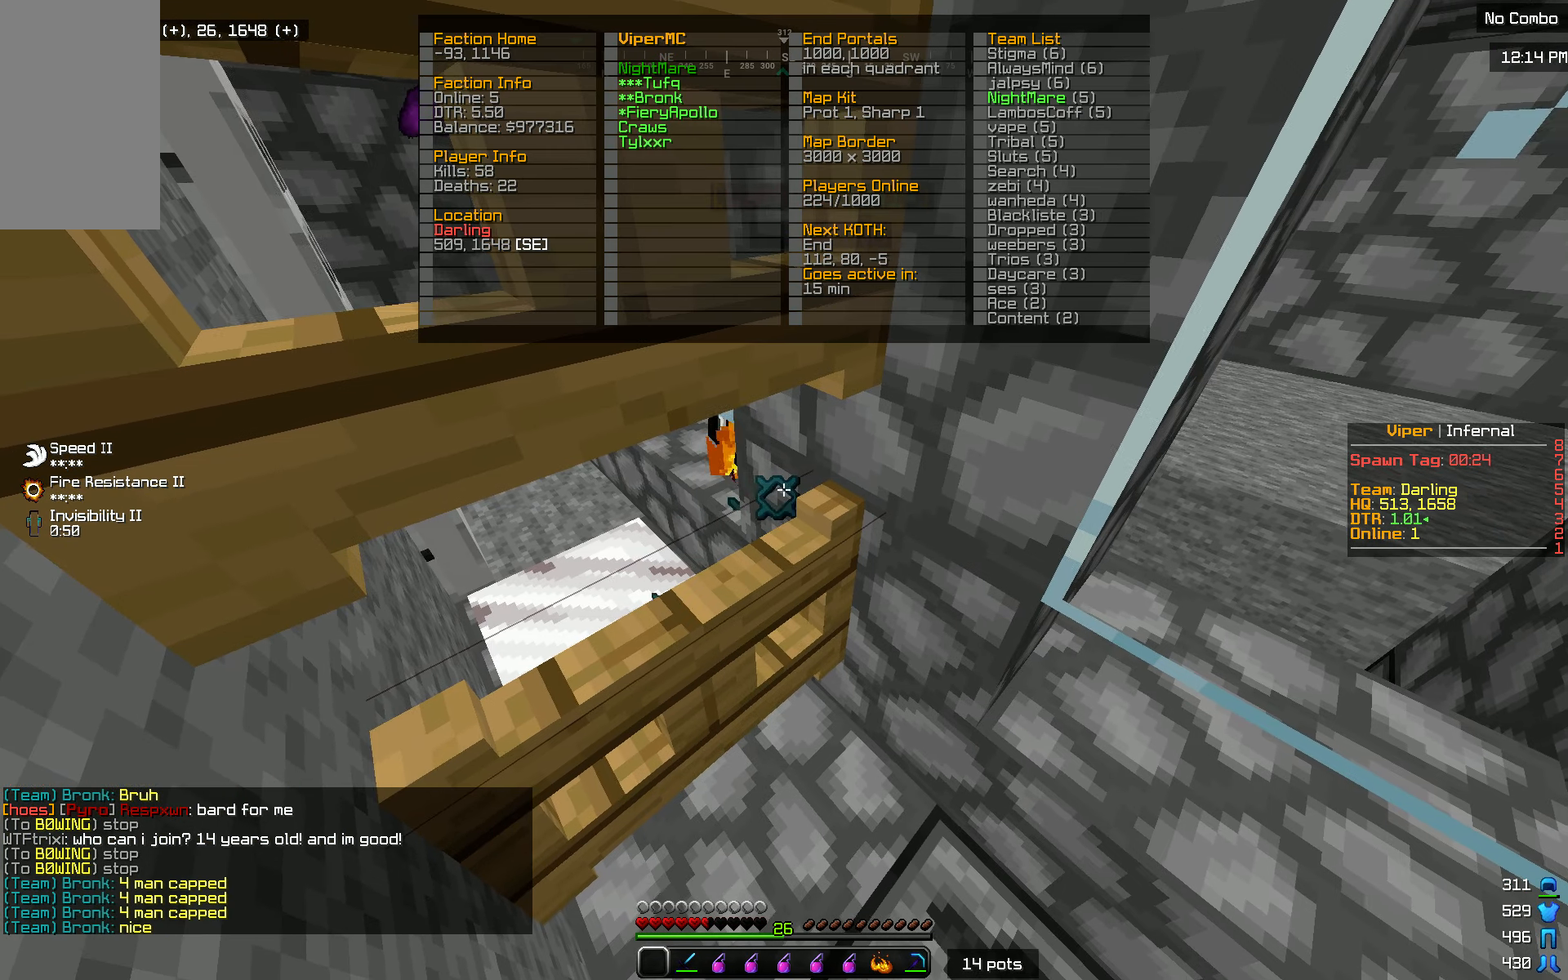
{"keys": [], "mouse": [], "events": []}
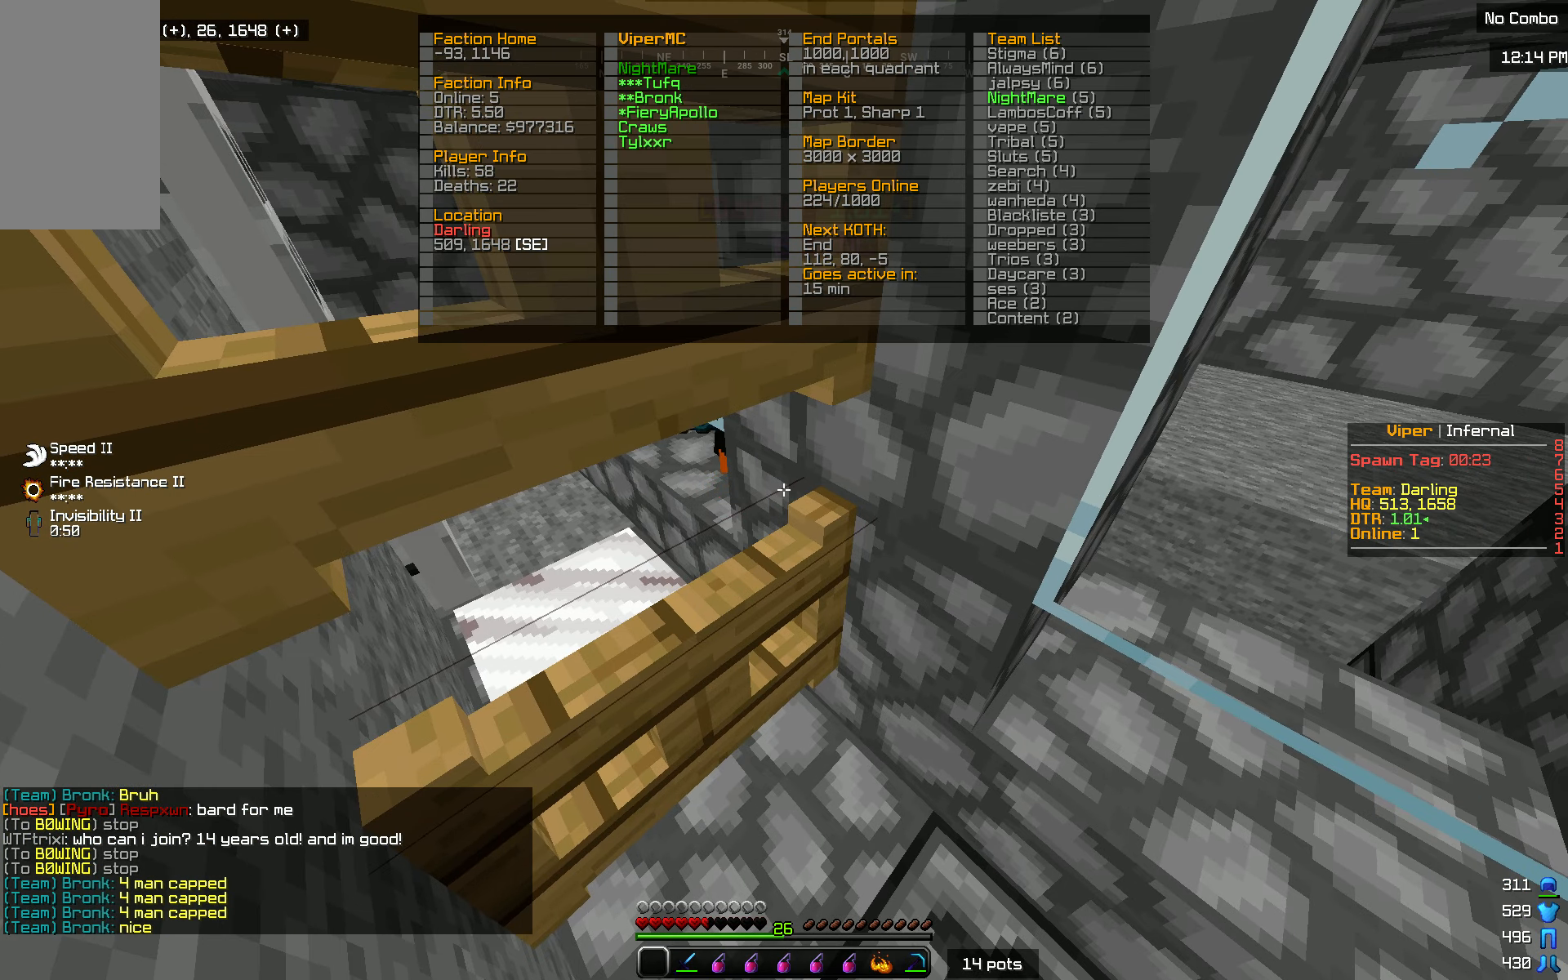
{"keys": [], "mouse": ["left"], "events": [[16, "mouse_left", "down"], [100, "mouse_left", "up"], [434, "mouse_left", "down"]]}
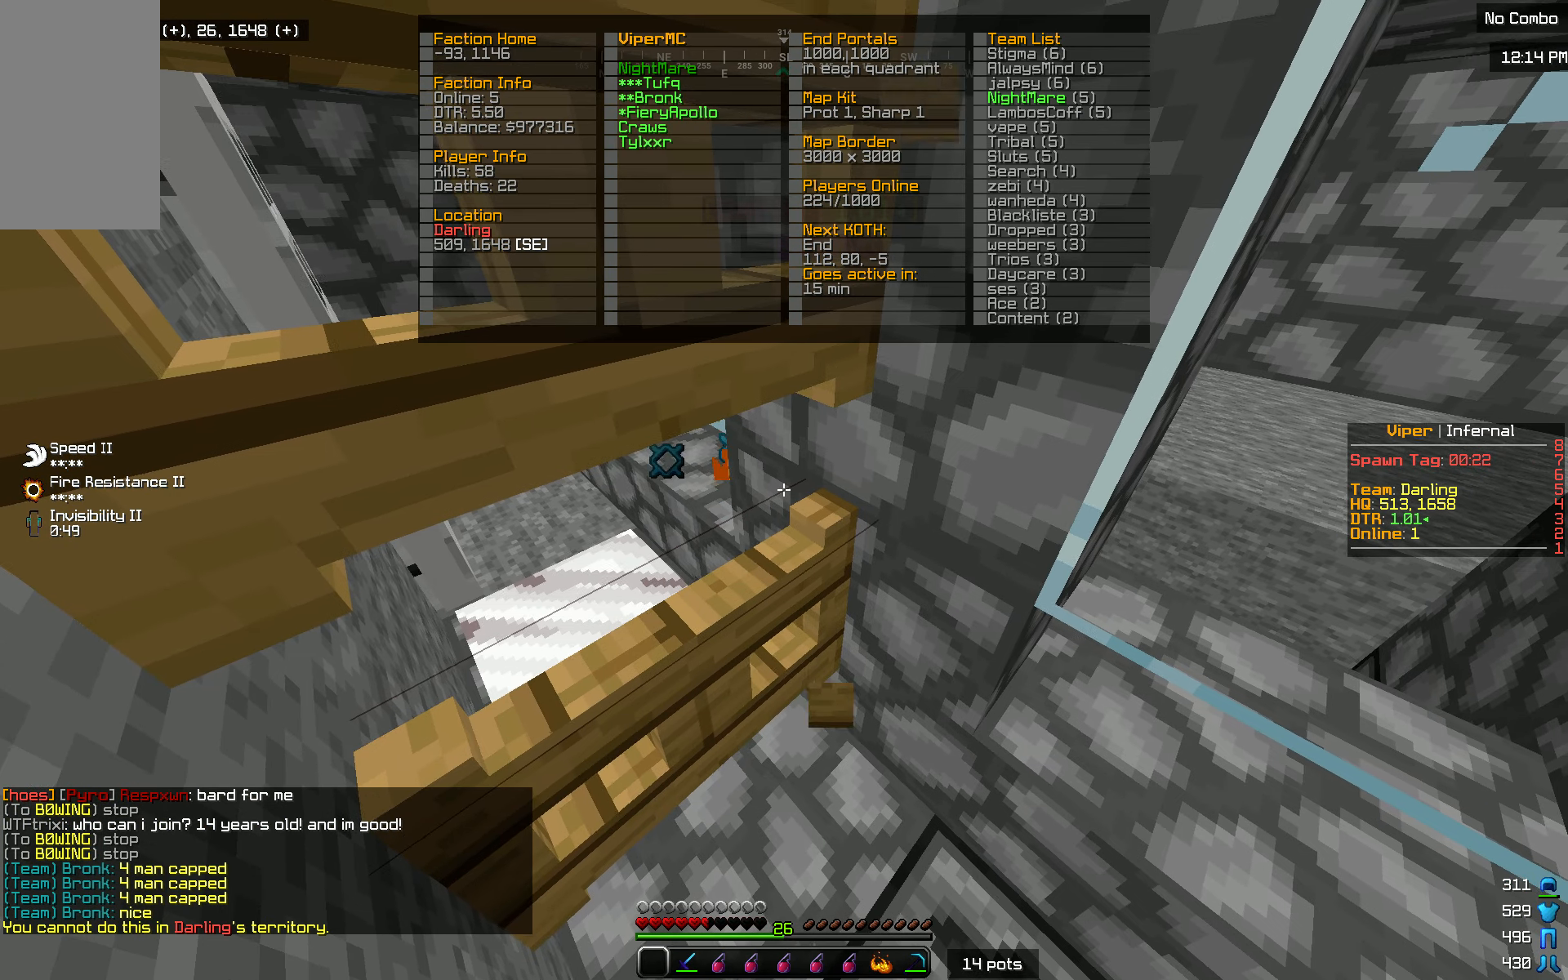
{"keys": [], "mouse": [], "events": [[100, "mouse_left", "up"]]}
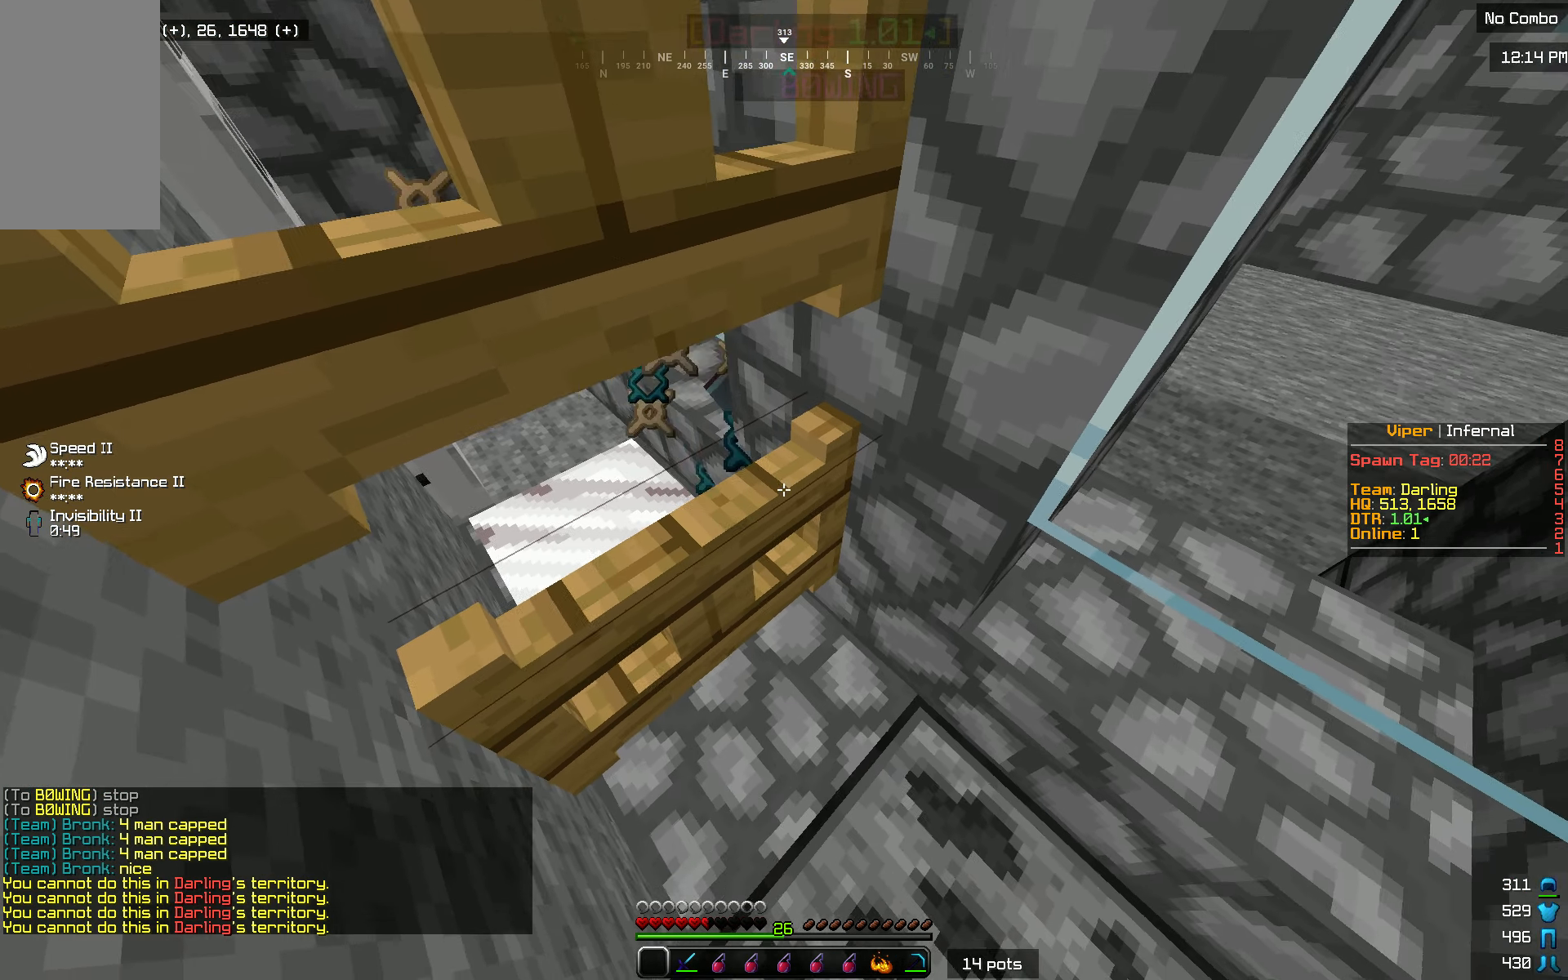
{"keys": [], "mouse": ["right"], "events": [[66, "mouse_right", "down"]]}
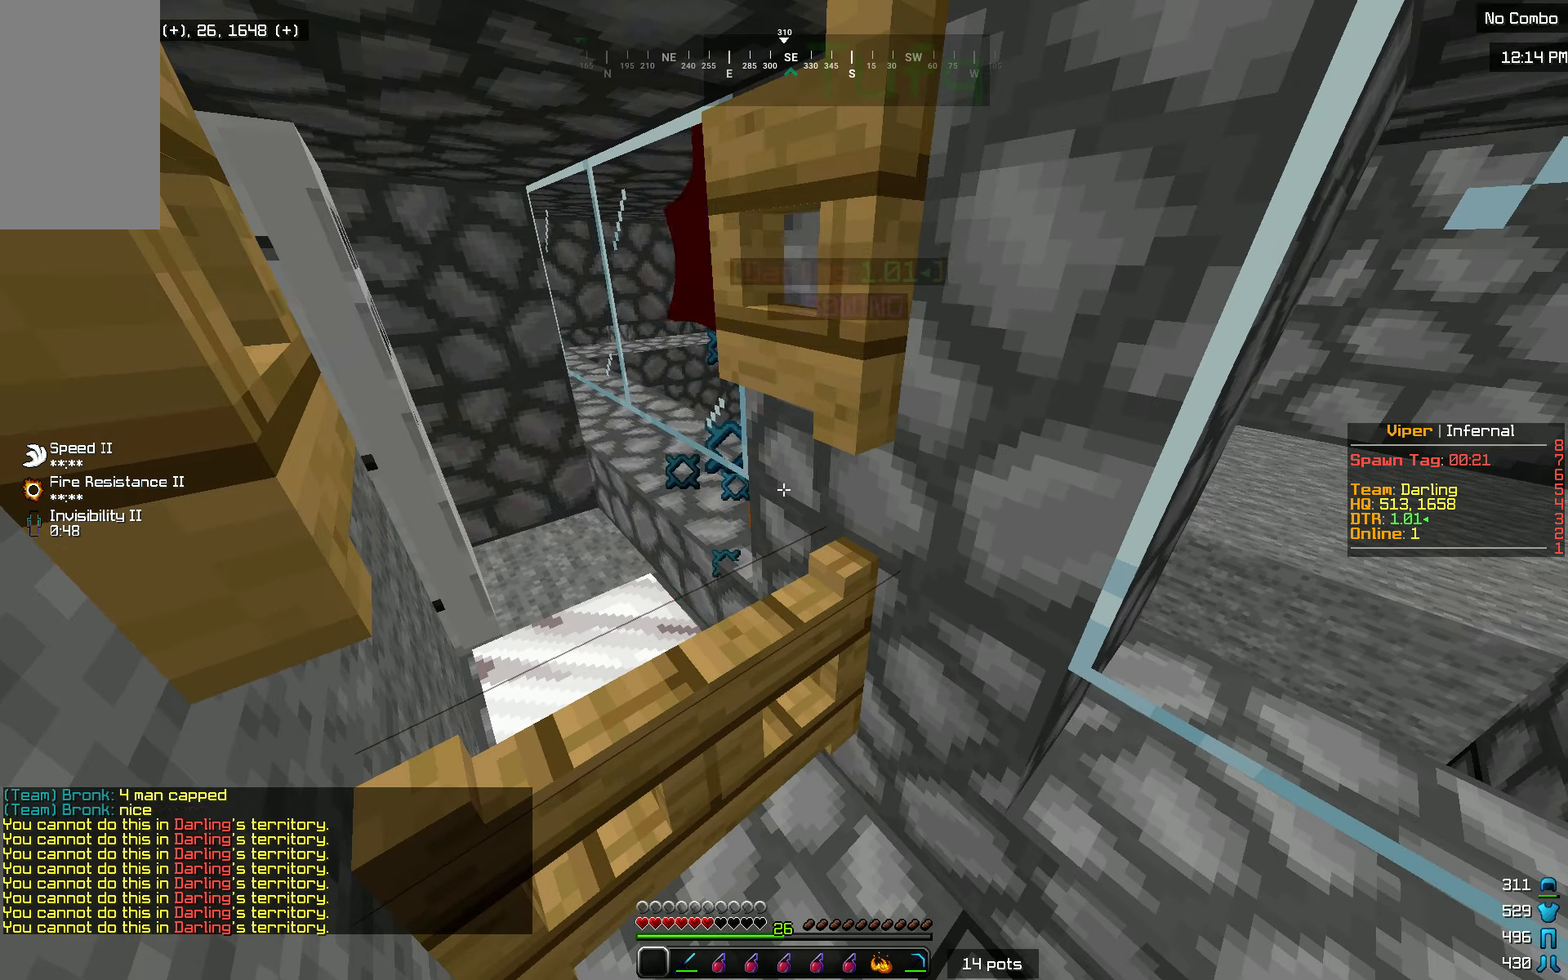
{"keys": ["a"], "mouse": [], "events": [[84, "a", "down"], [384, "mouse_right", "up"]]}
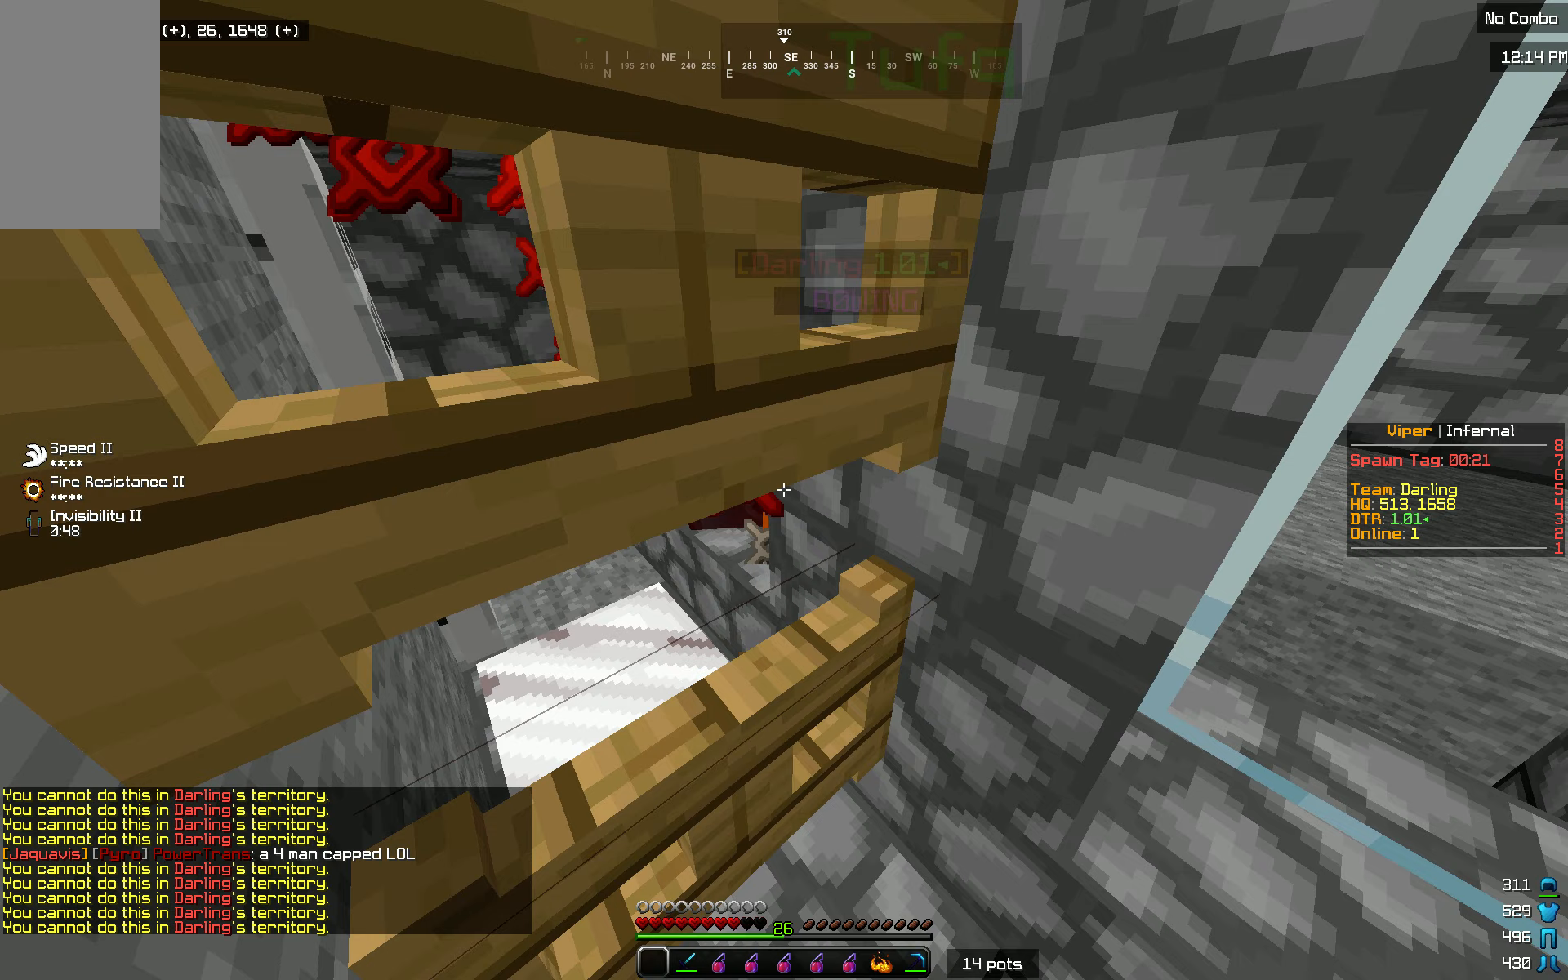
{"keys": ["d"], "mouse": [], "events": [[267, "a", "up"], [367, "d", "down"]]}
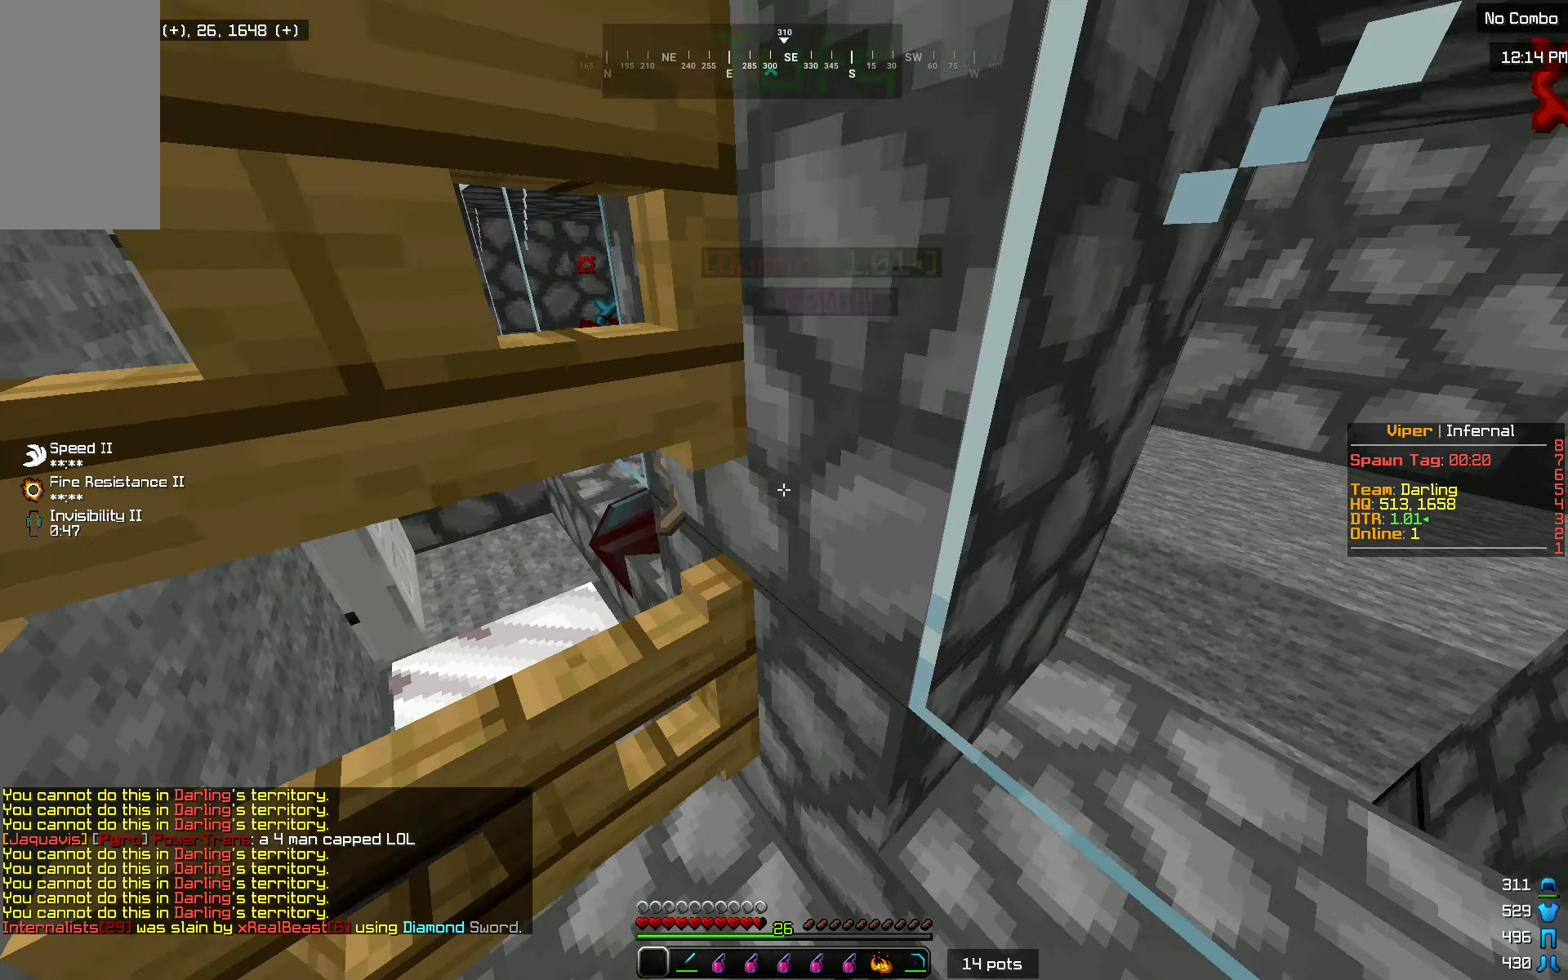
{"keys": [], "mouse": [], "events": [[66, "d", "up"], [183, "s", "down"], [450, "s", "up"]]}
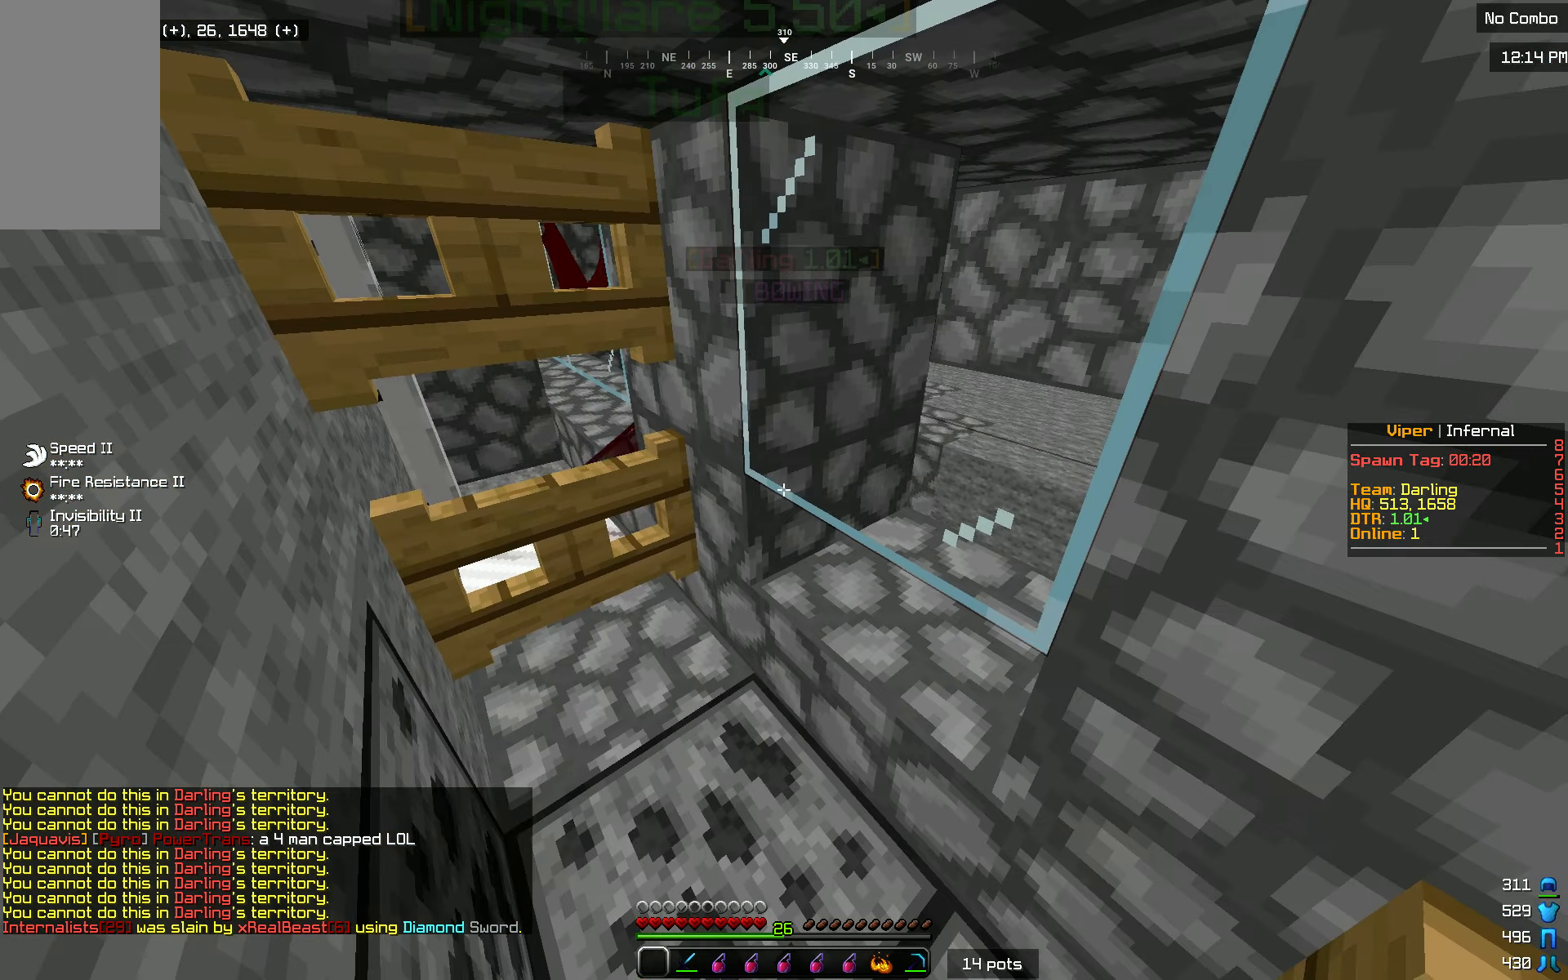
{"keys": [], "mouse": ["right"], "events": [[83, "a", "down"], [284, "mouse_right", "down"], [484, "a", "up"]]}
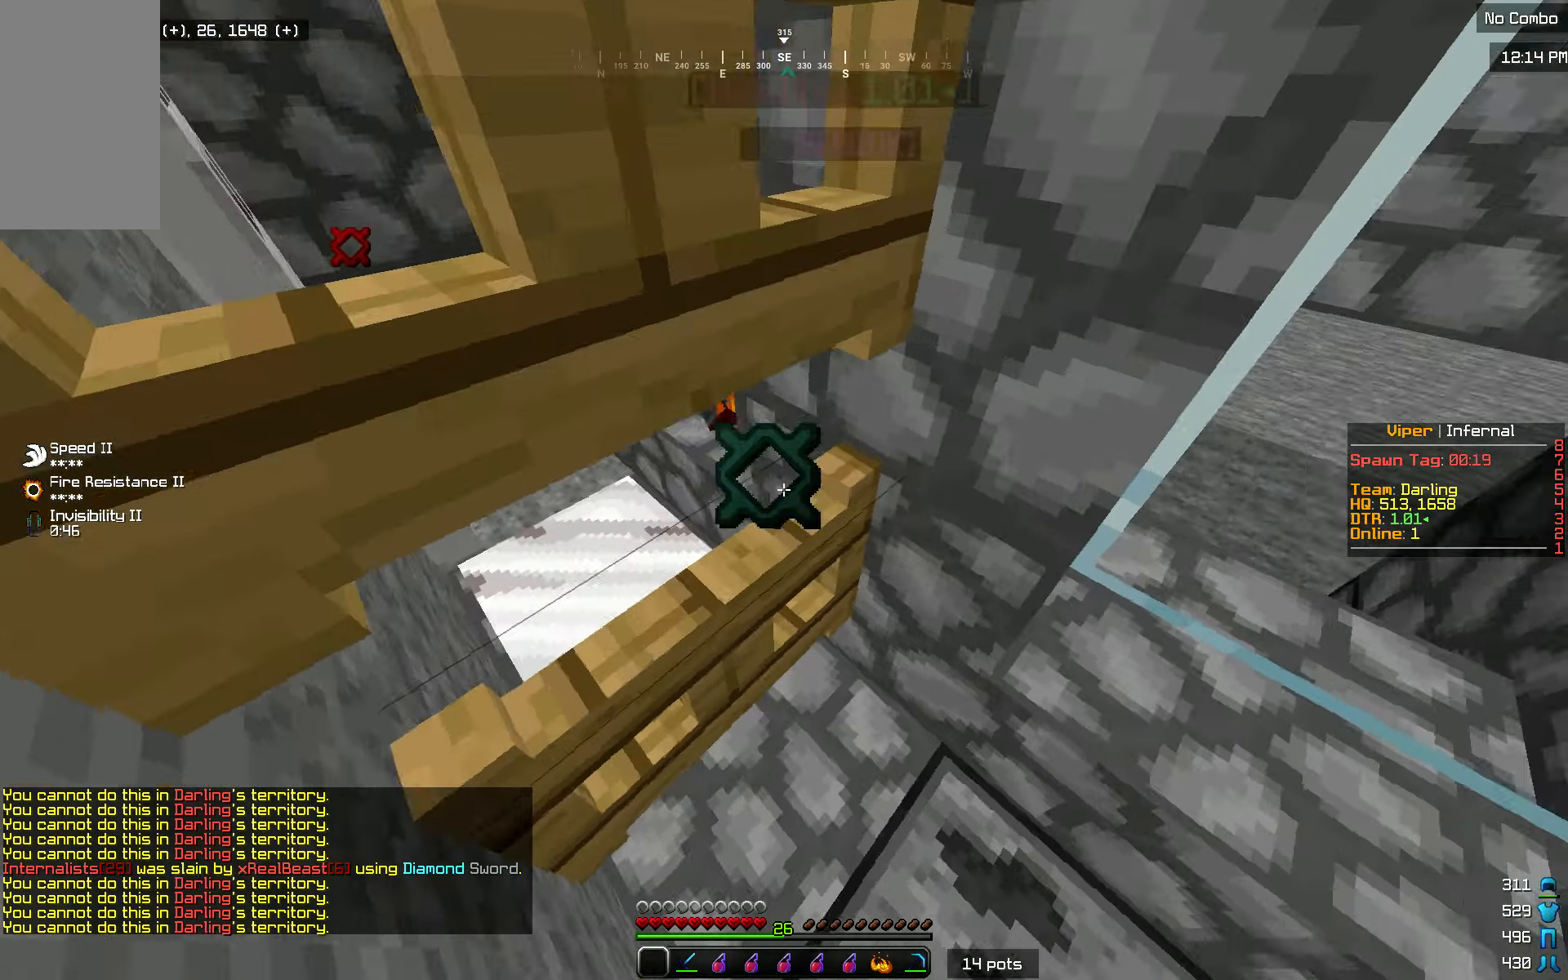
{"keys": [], "mouse": [], "events": [[200, "mouse_right", "up"]]}
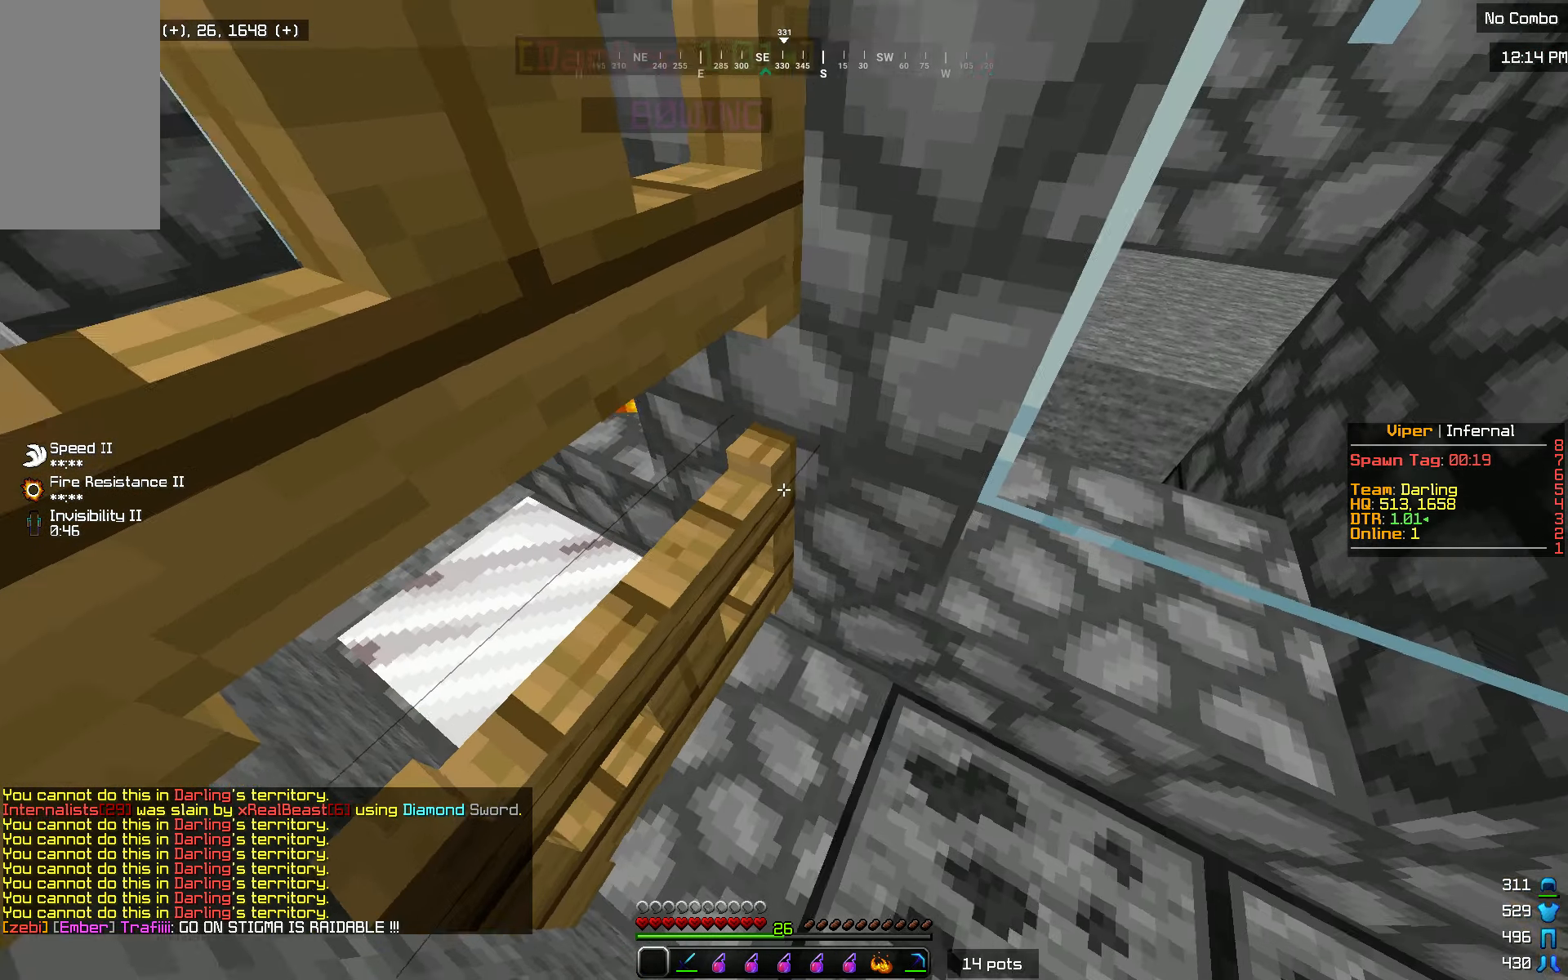
{"keys": [], "mouse": [], "events": [[167, "s", "down"], [467, "s", "up"]]}
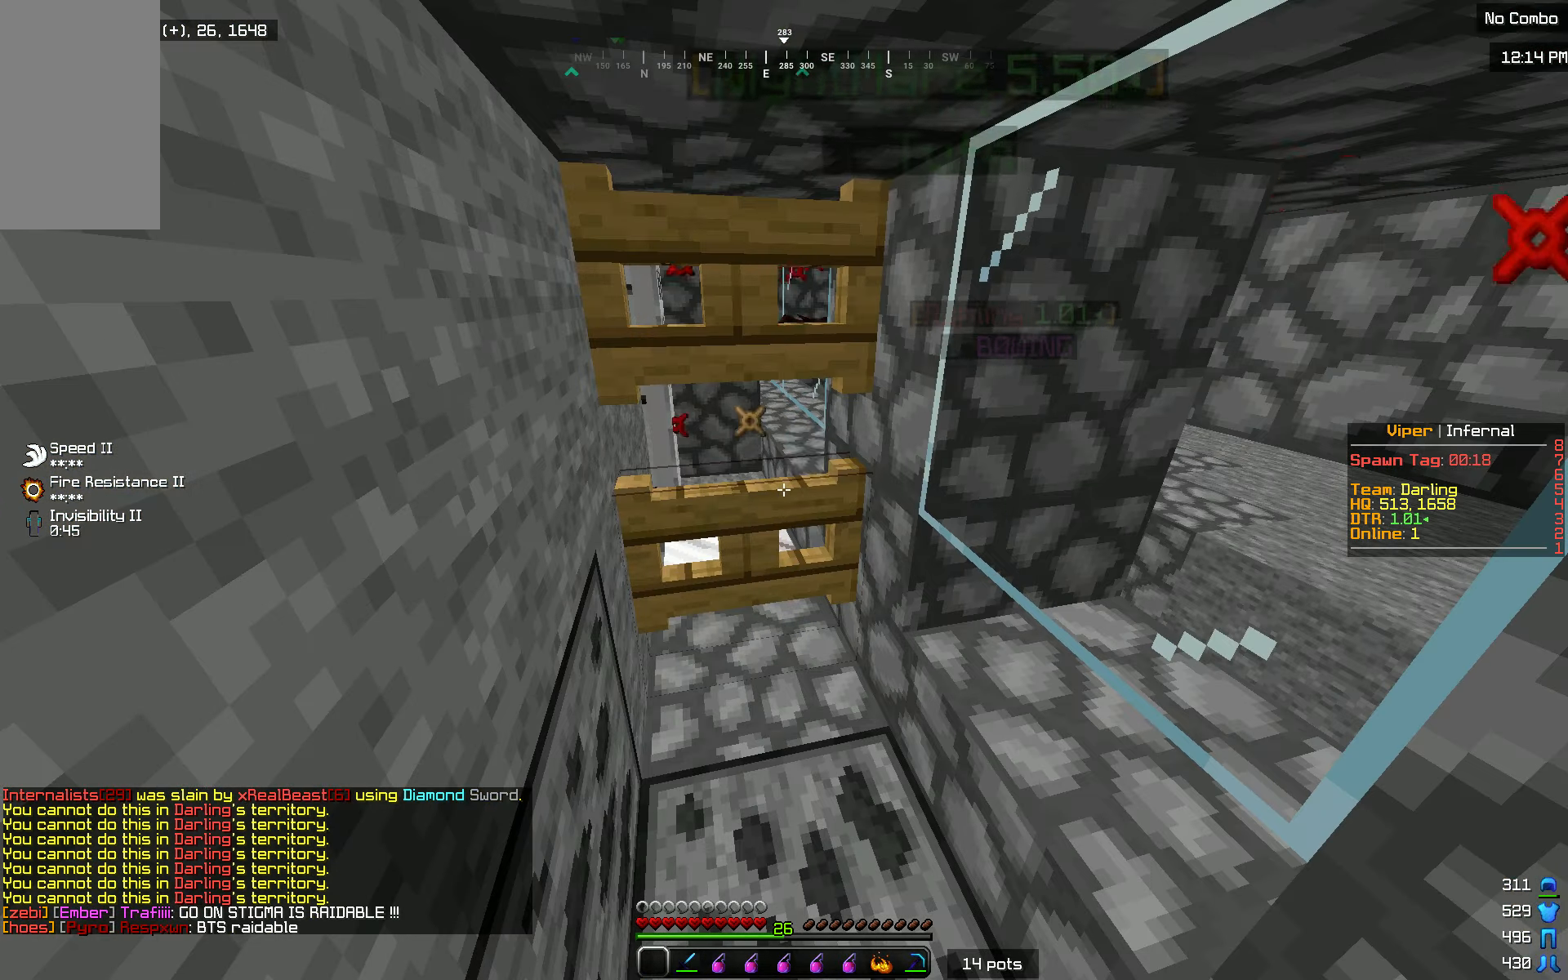
{"keys": ["a", "w"], "mouse": ["right"], "events": [[133, "mouse_right", "down"], [266, "w", "down"], [450, "a", "down"]]}